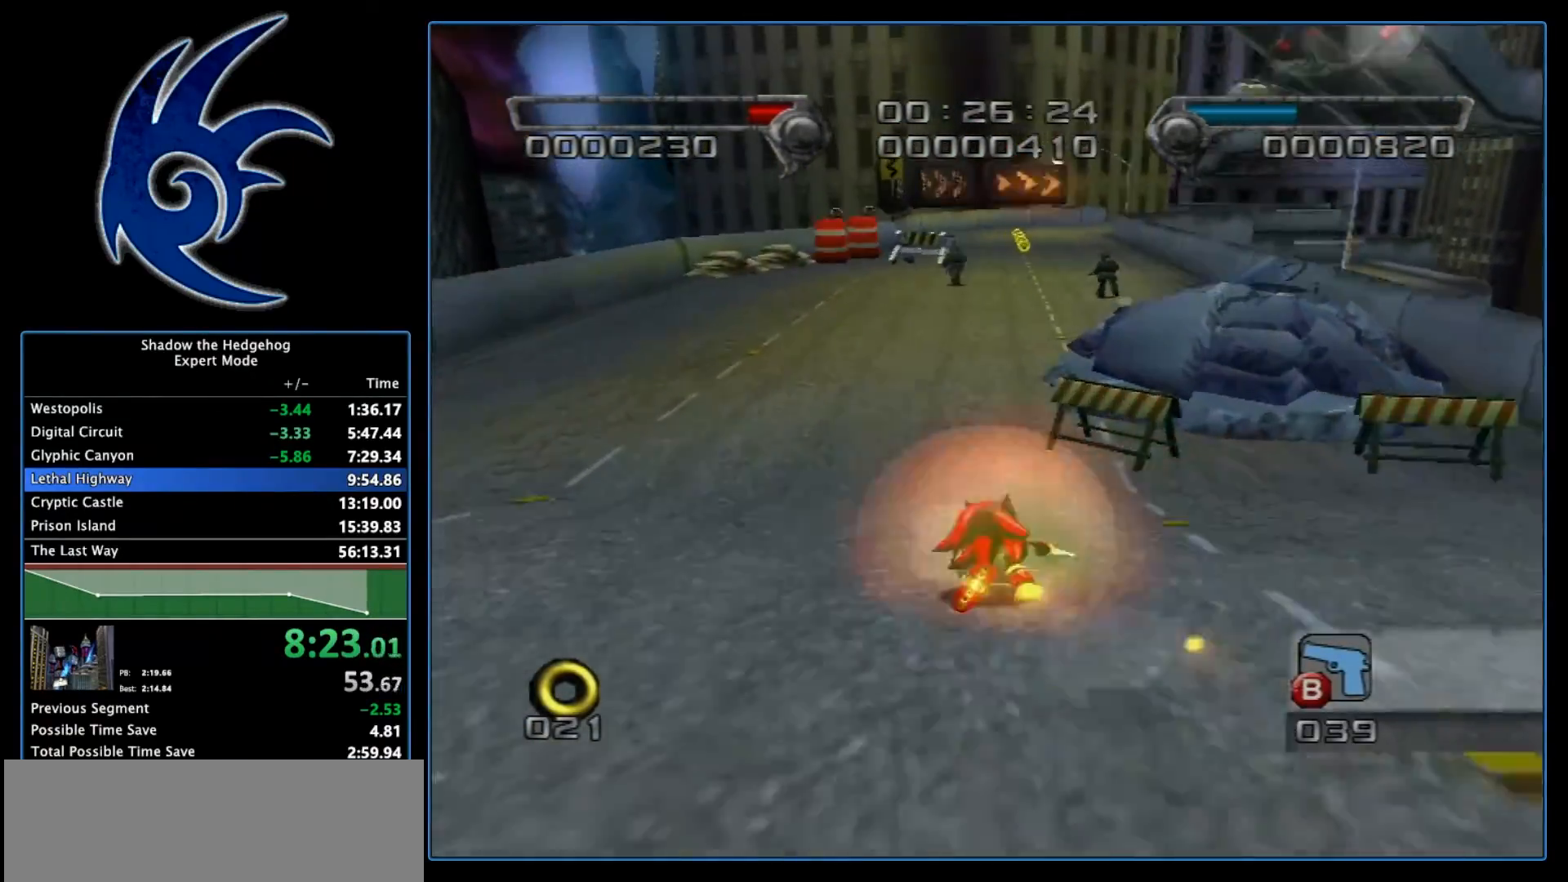
Gameplay with a controller (Nintendo layout); each line is a JSON object with the inputs held at the frame after it. "events" lists button and stick changes between this image and that frame as [ms after this image, input, new state], when the widget could be followed in between. Not read: L3 R3.
{"buttons": [], "left_stick": "up", "right_stick": "center", "events": [[67, "left_stick", "up-right"], [250, "left_stick", "up"]]}
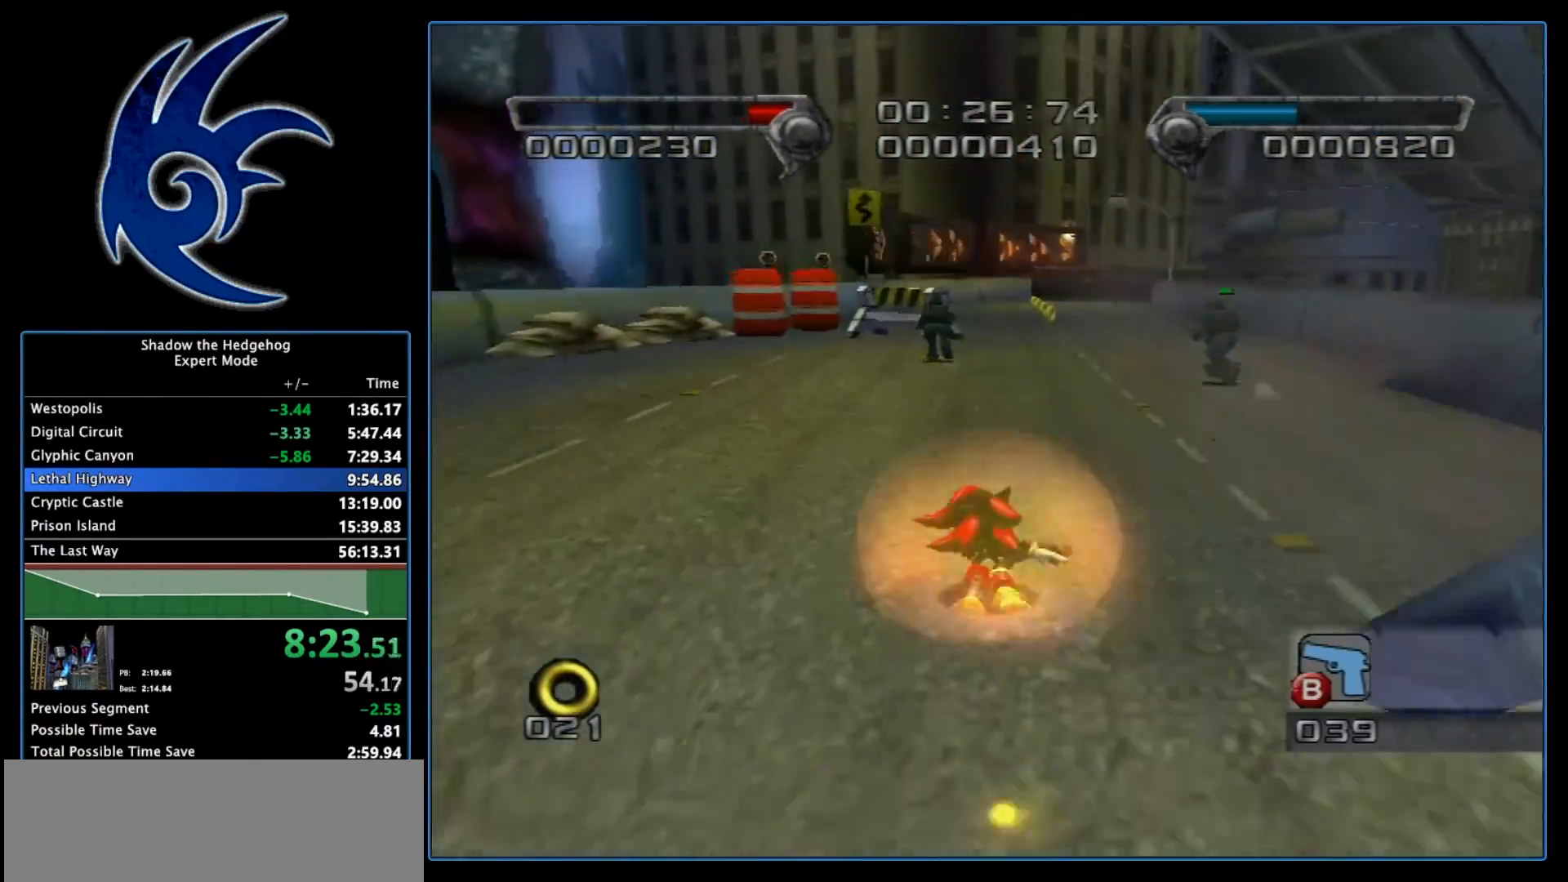
{"buttons": ["B"], "left_stick": "up", "right_stick": "center", "events": [[500, "B", "down"]]}
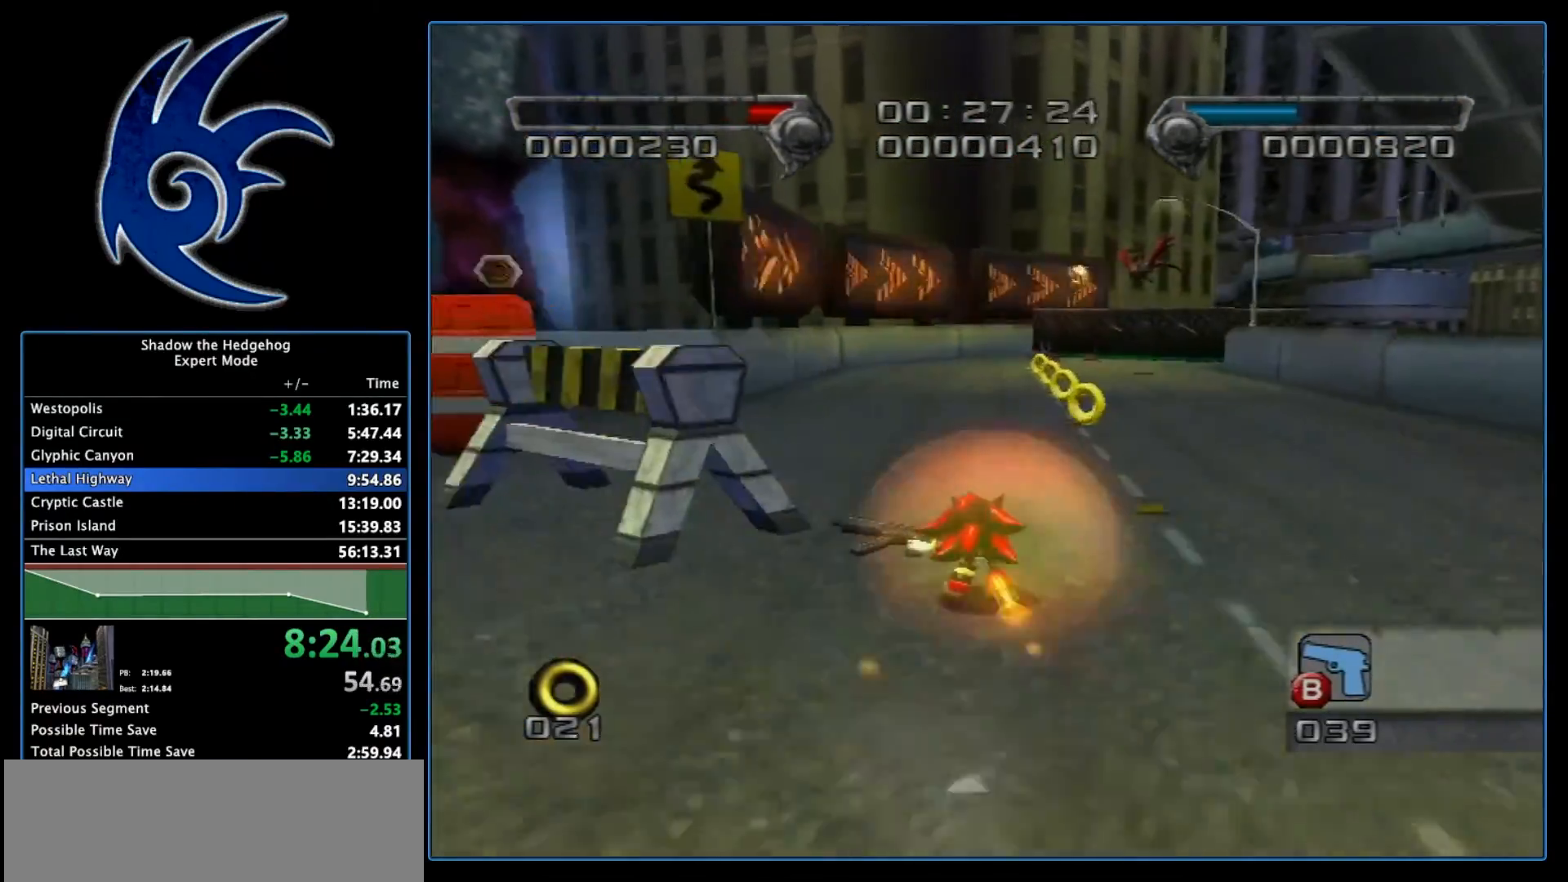
{"buttons": ["B"], "left_stick": "up", "right_stick": "center", "events": [[167, "A", "down"], [250, "left_stick", "up-right"], [433, "A", "up"], [433, "left_stick", "up"]]}
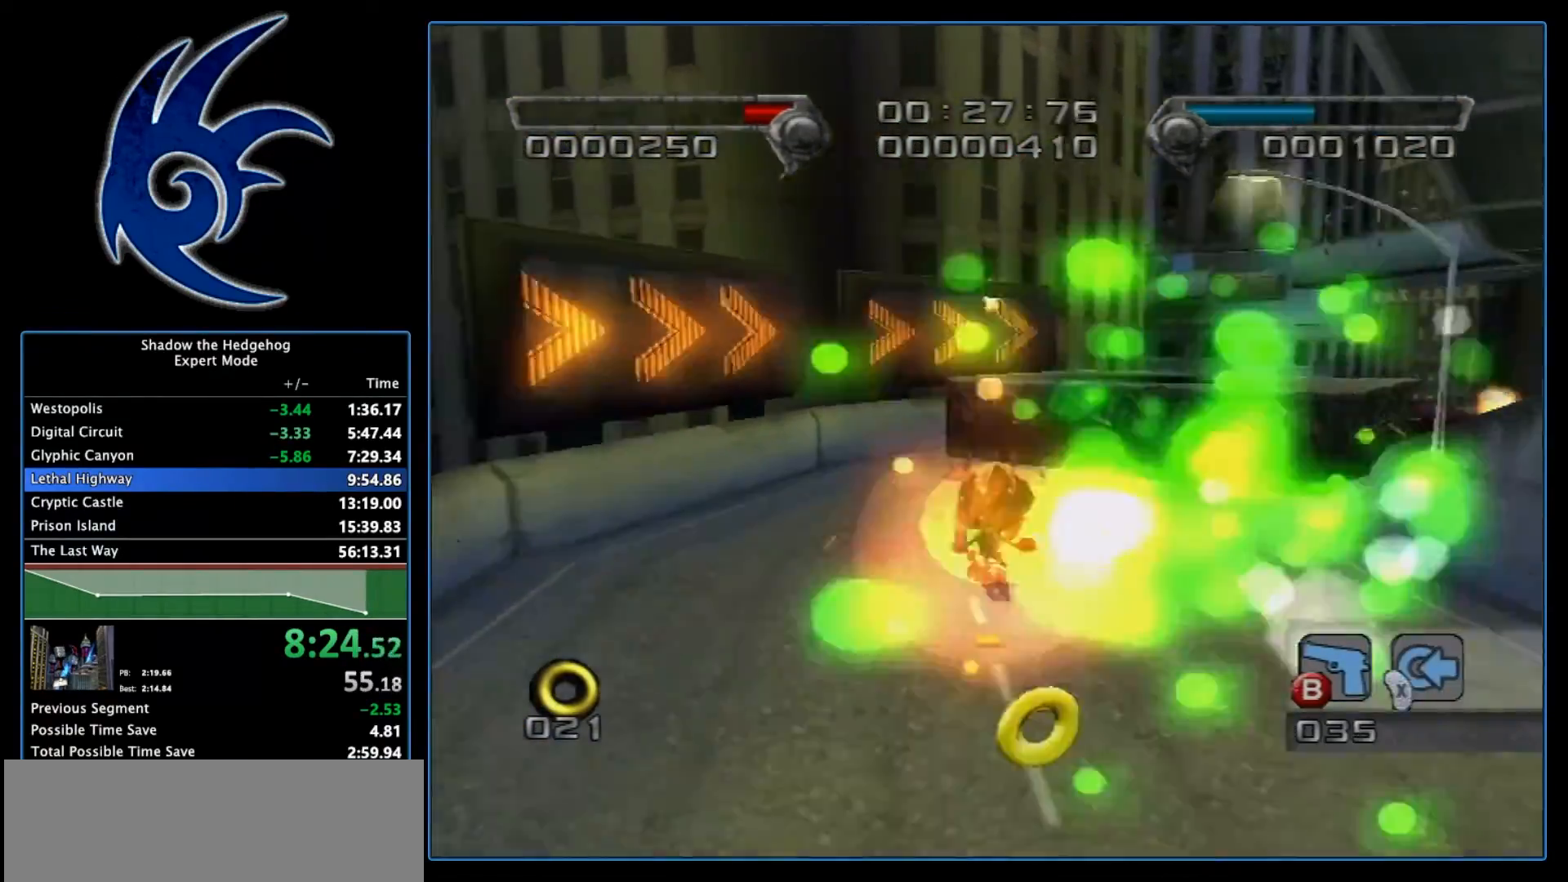
{"buttons": [], "left_stick": "up-left", "right_stick": "center", "events": [[33, "B", "up"], [283, "left_stick", "up-left"]]}
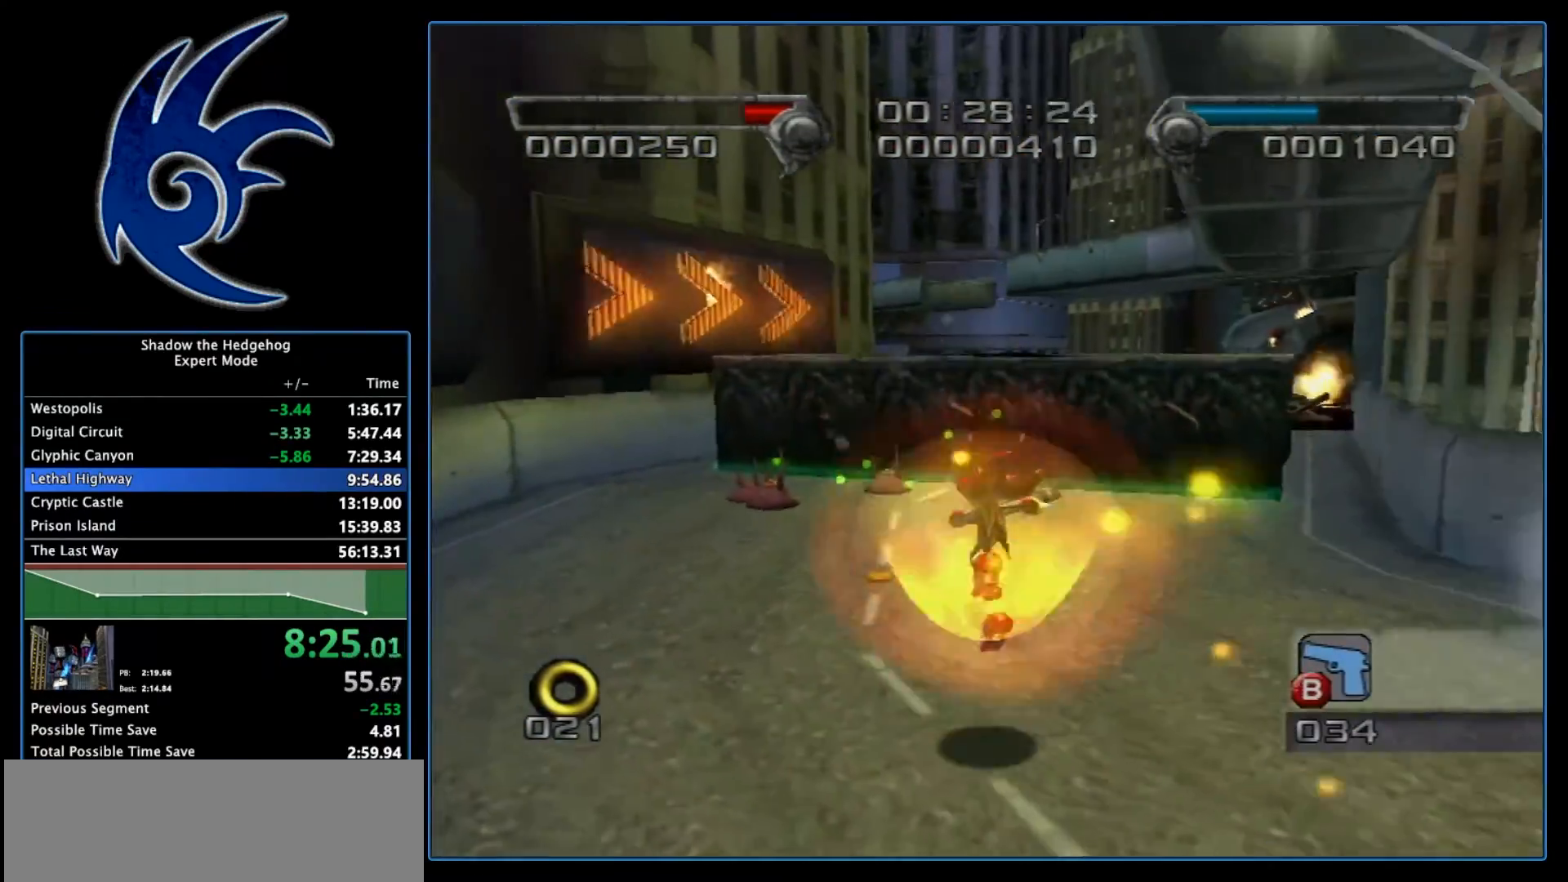
{"buttons": [], "left_stick": "up-right", "right_stick": "center", "events": [[433, "left_stick", "up-right"]]}
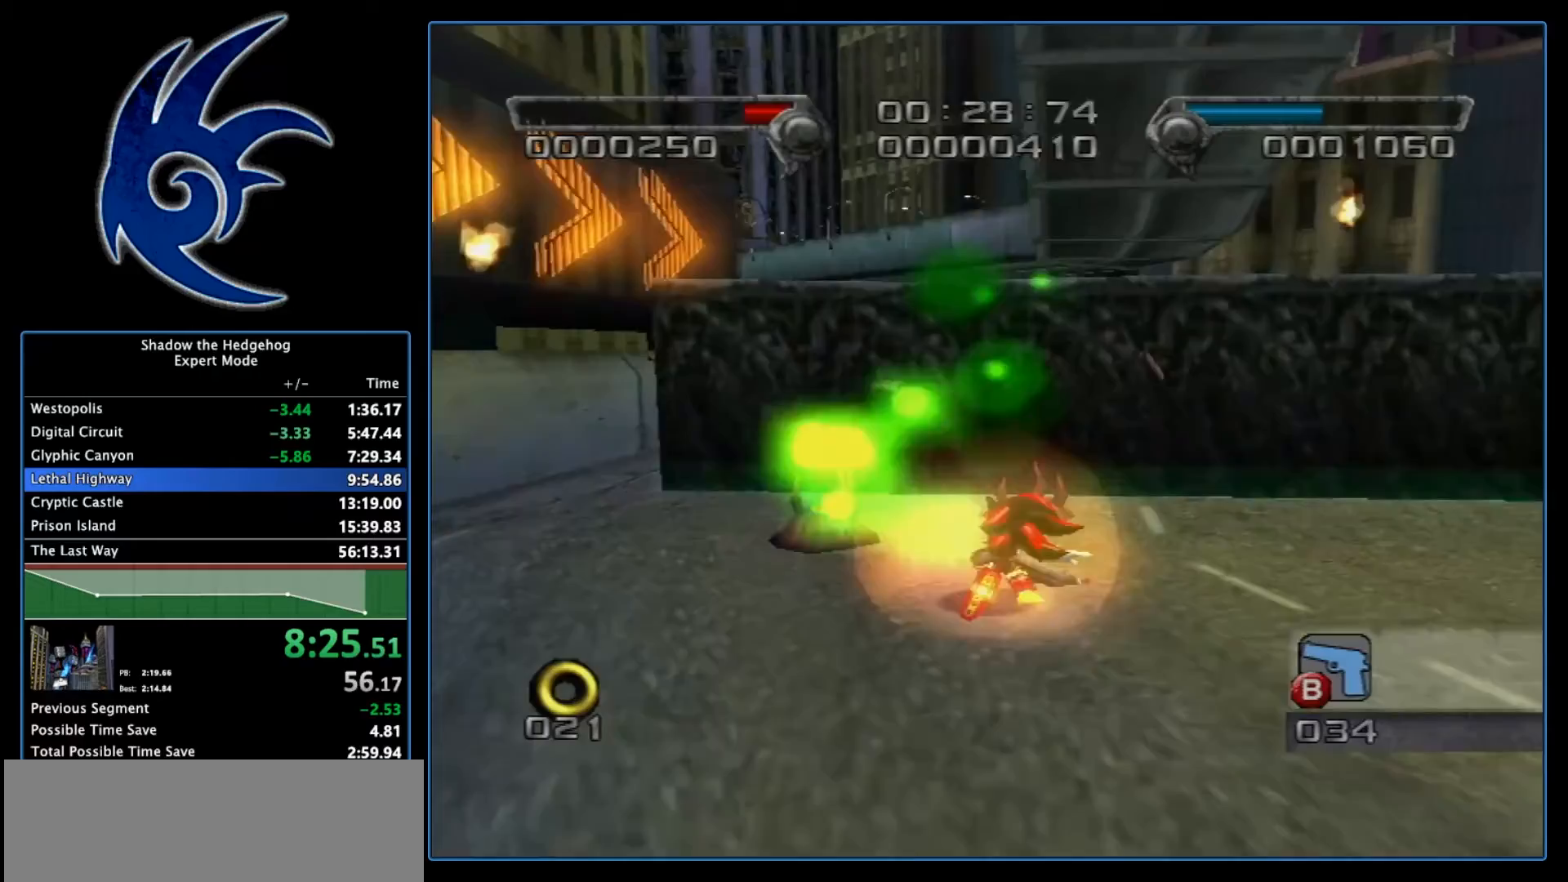
{"buttons": [], "left_stick": "up", "right_stick": "center", "events": [[100, "A", "down"], [283, "left_stick", "up"], [467, "A", "up"]]}
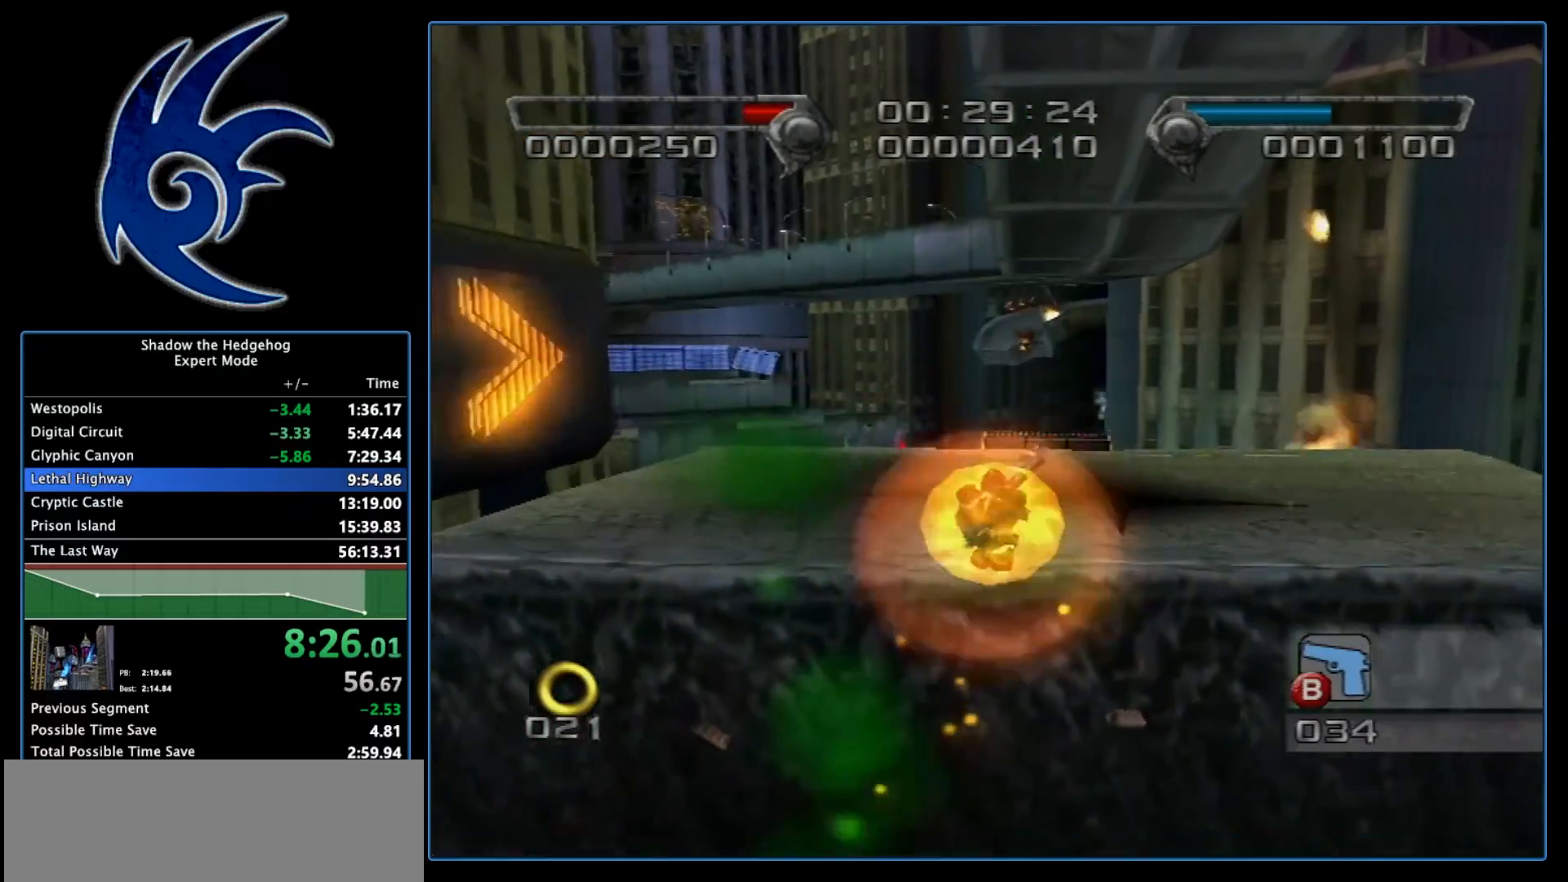
{"buttons": [], "left_stick": "up", "right_stick": "center", "events": [[67, "A", "down"], [183, "A", "up"]]}
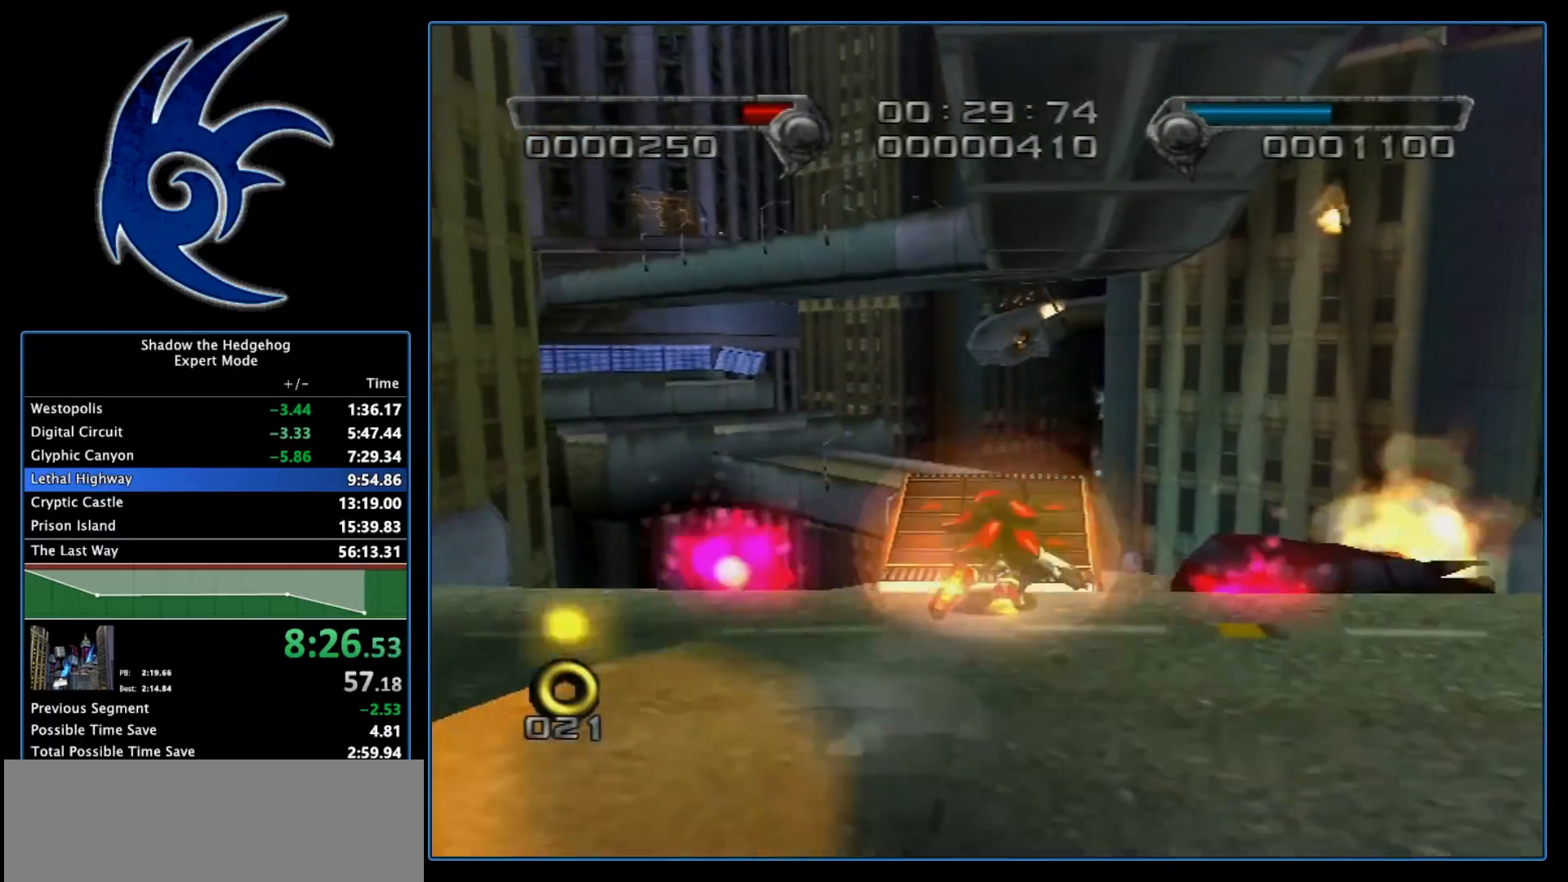
{"buttons": [], "left_stick": "up-left", "right_stick": "center", "events": [[217, "left_stick", "up-left"]]}
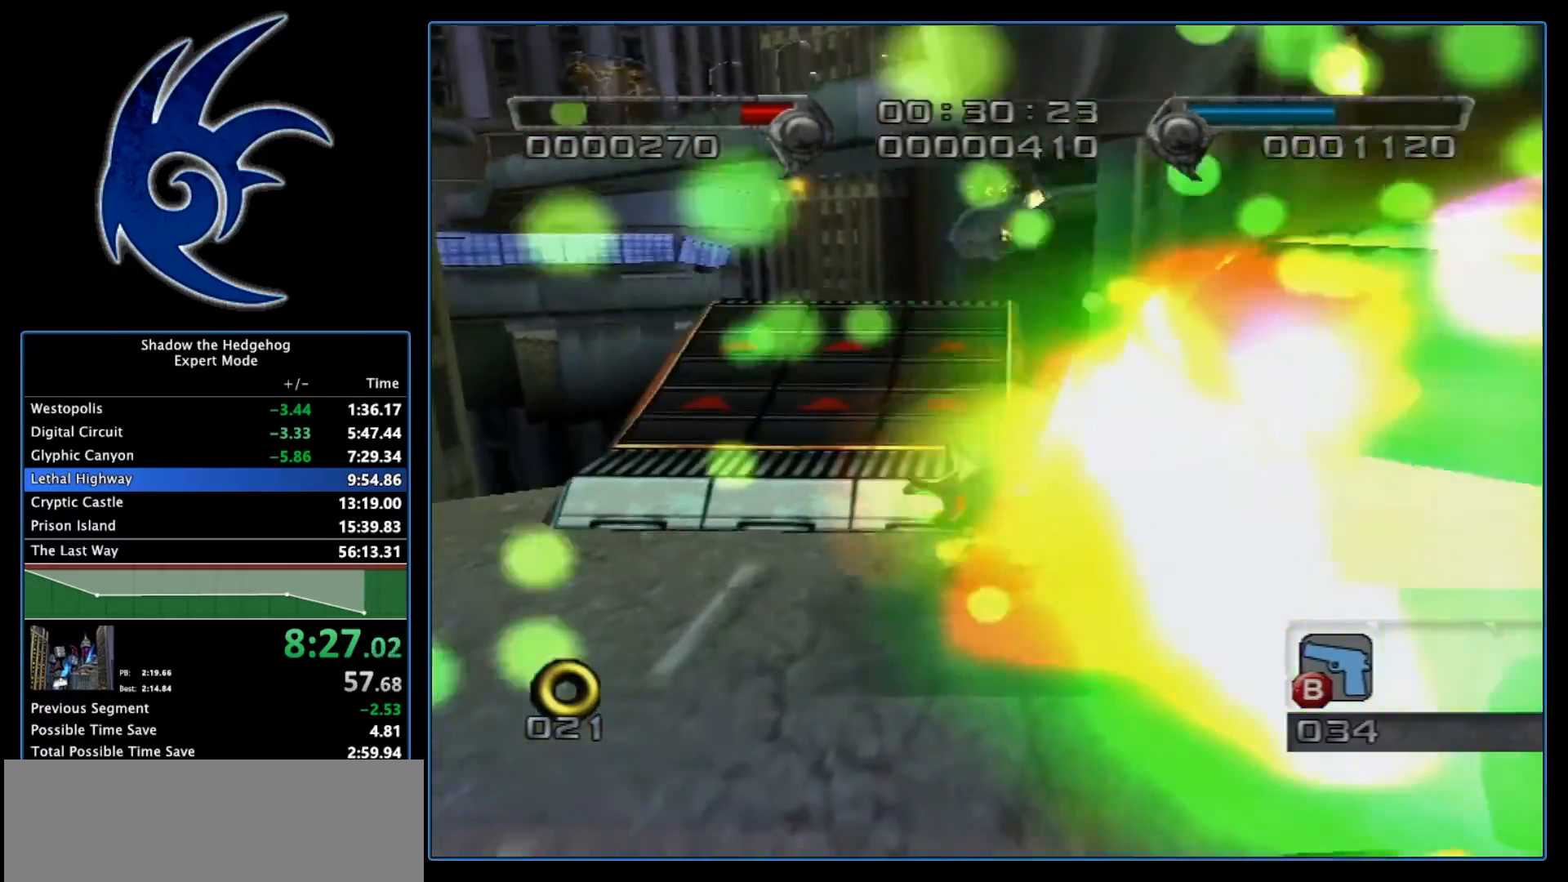
{"buttons": [], "left_stick": "up", "right_stick": "center", "events": [[100, "left_stick", "up"], [317, "left_stick", "center"], [467, "left_stick", "up"]]}
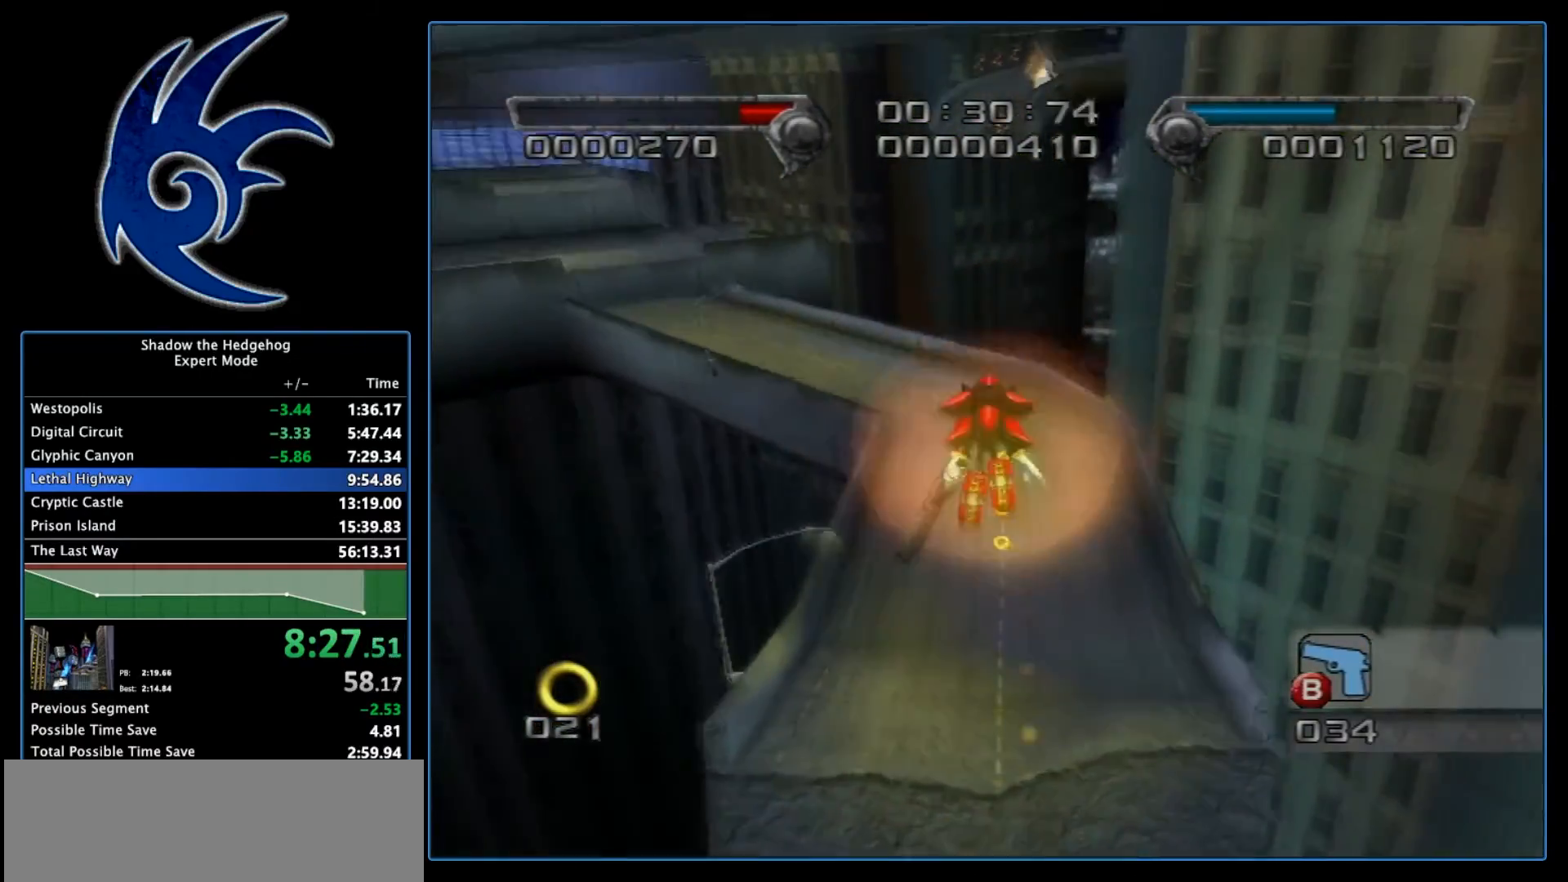
{"buttons": [], "left_stick": "up", "right_stick": "center", "events": []}
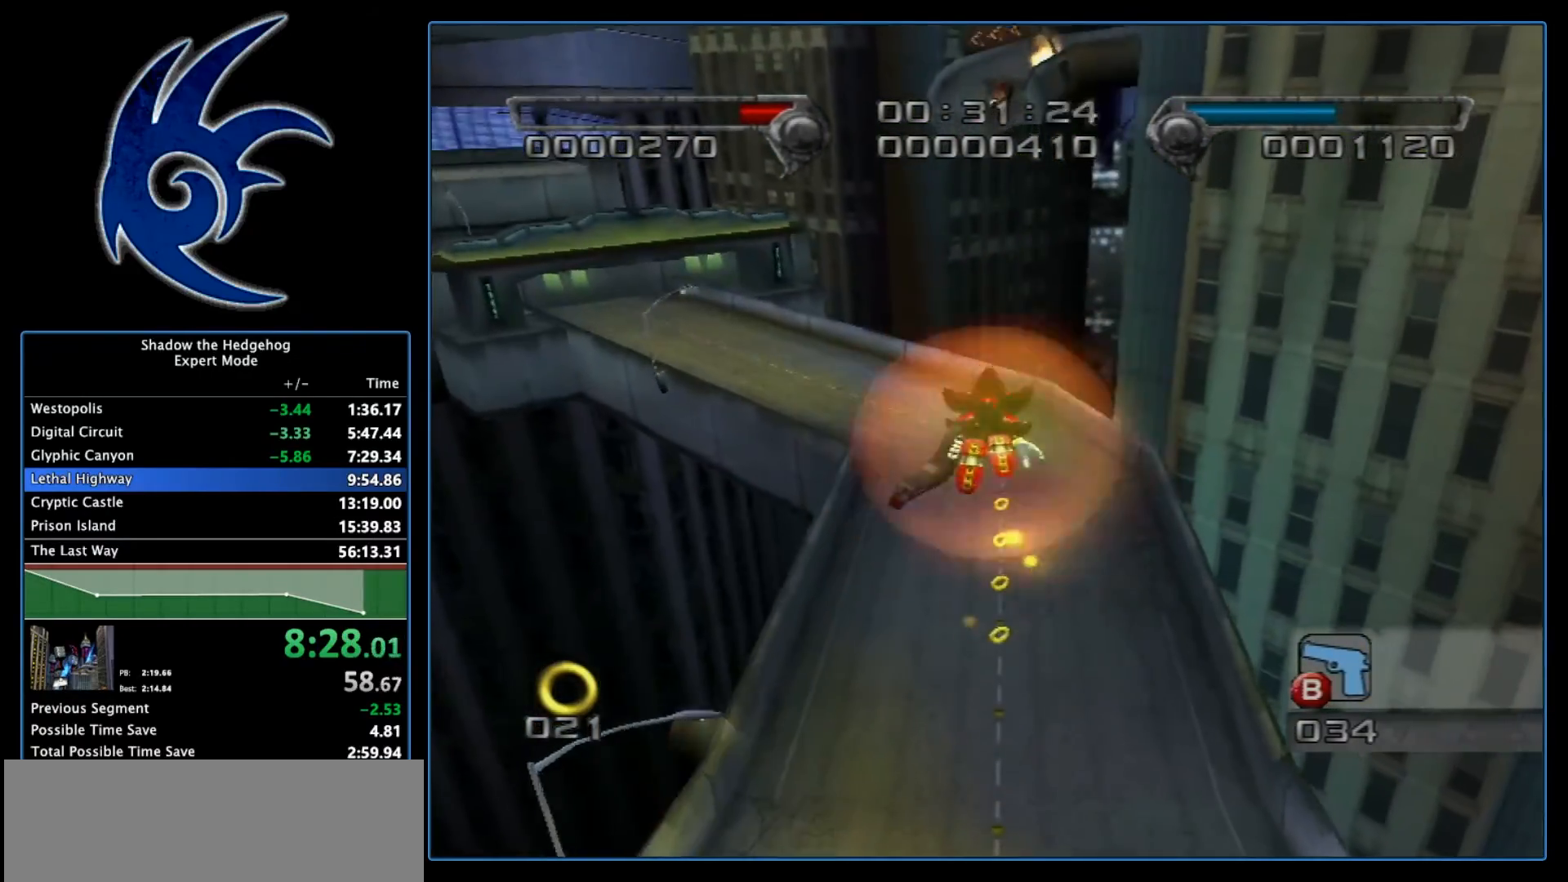
{"buttons": [], "left_stick": "up", "right_stick": "center", "events": []}
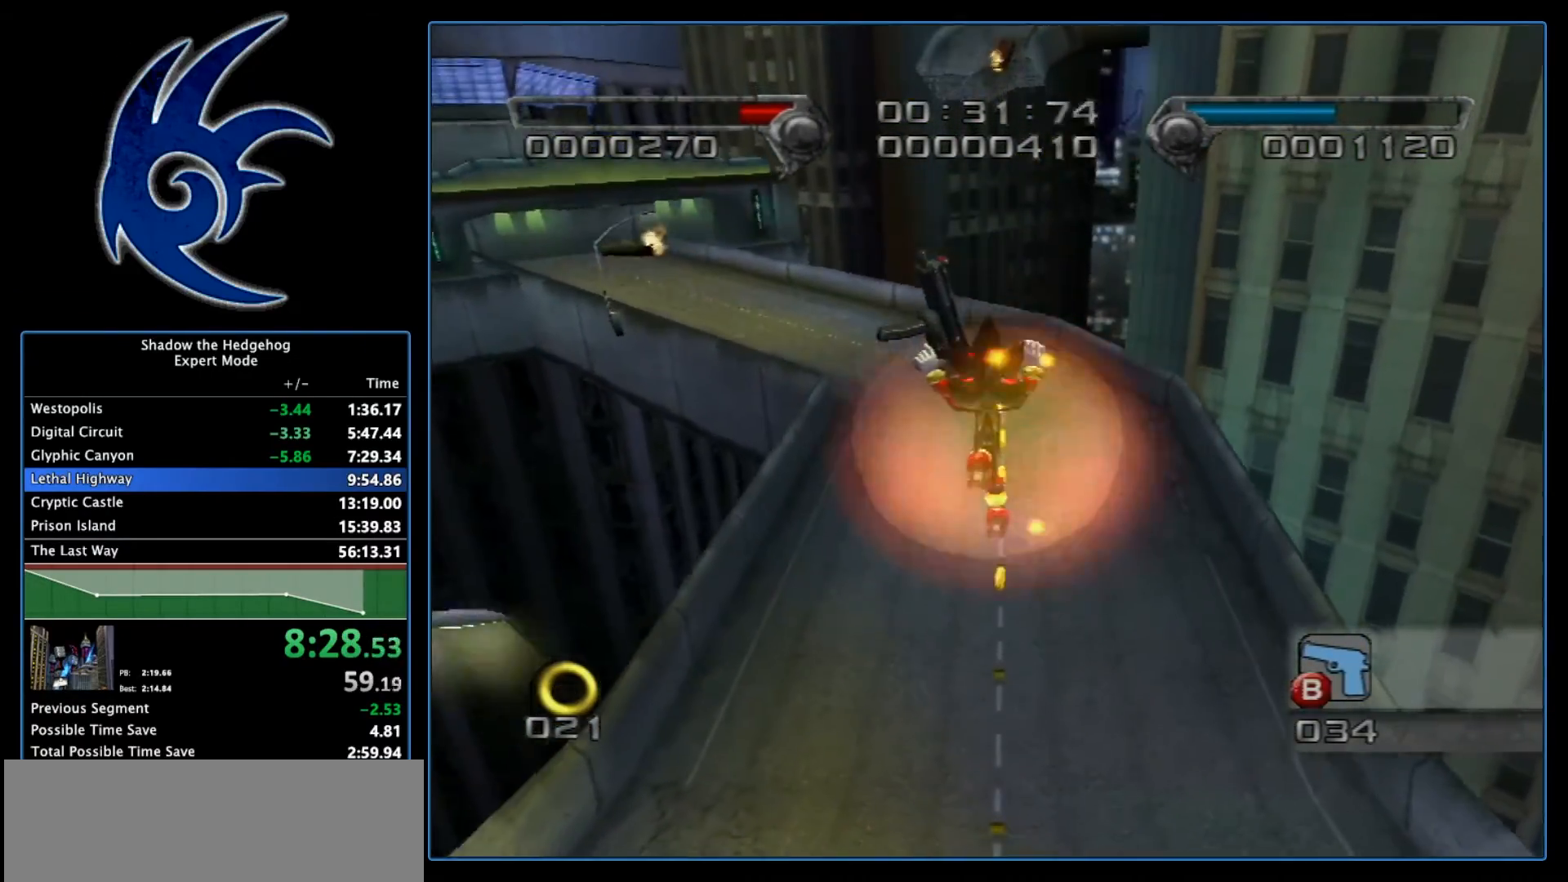
{"buttons": [], "left_stick": "up", "right_stick": "center", "events": []}
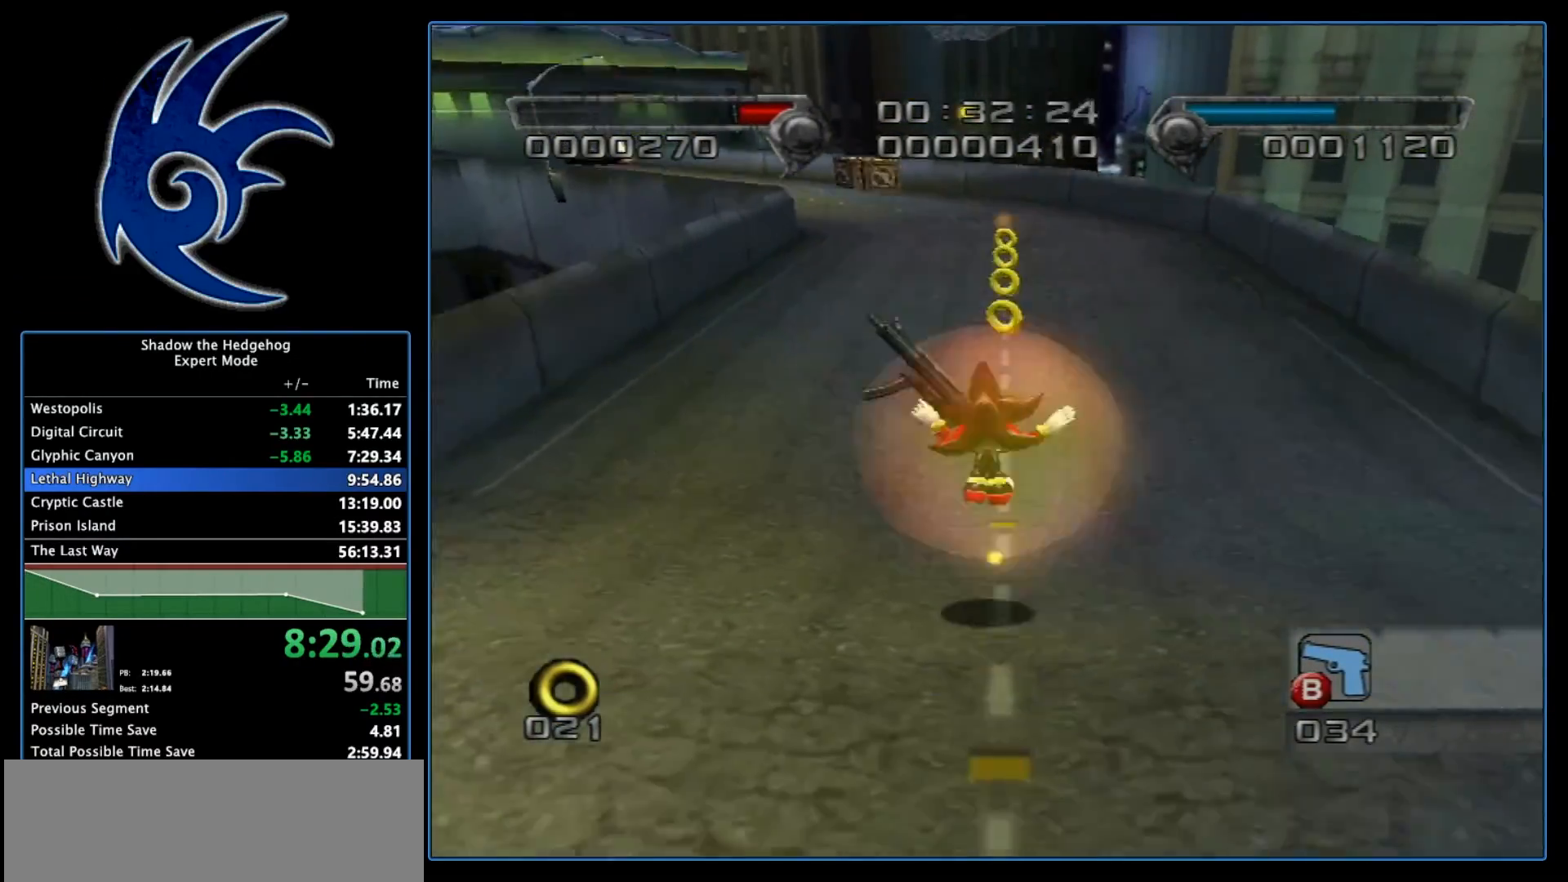
{"buttons": [], "left_stick": "up", "right_stick": "center", "events": []}
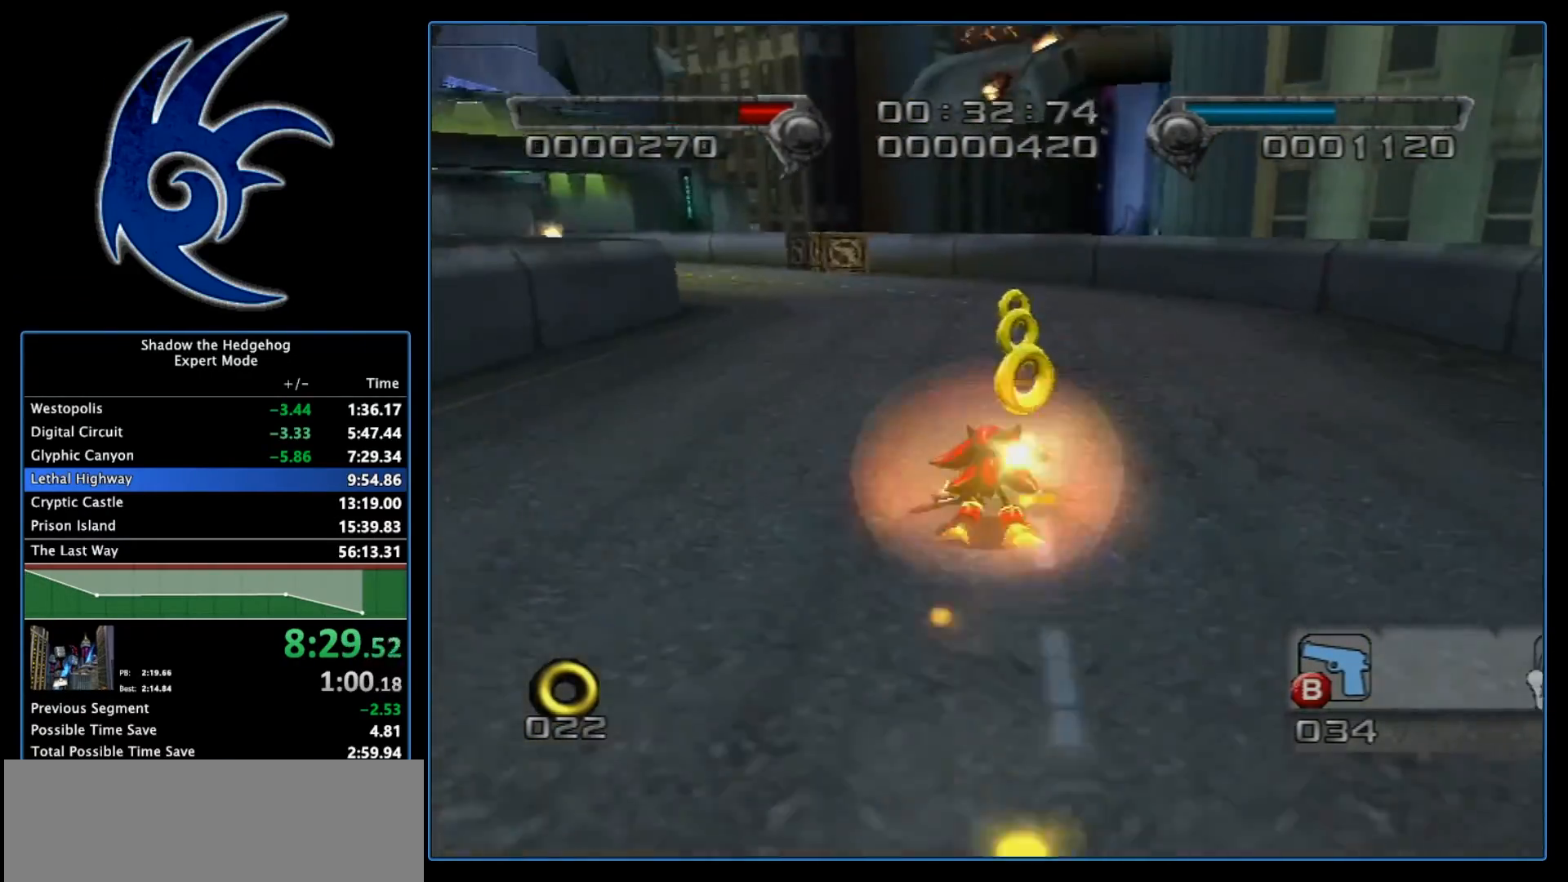
{"buttons": [], "left_stick": "up-left", "right_stick": "center", "events": [[100, "left_stick", "up-left"]]}
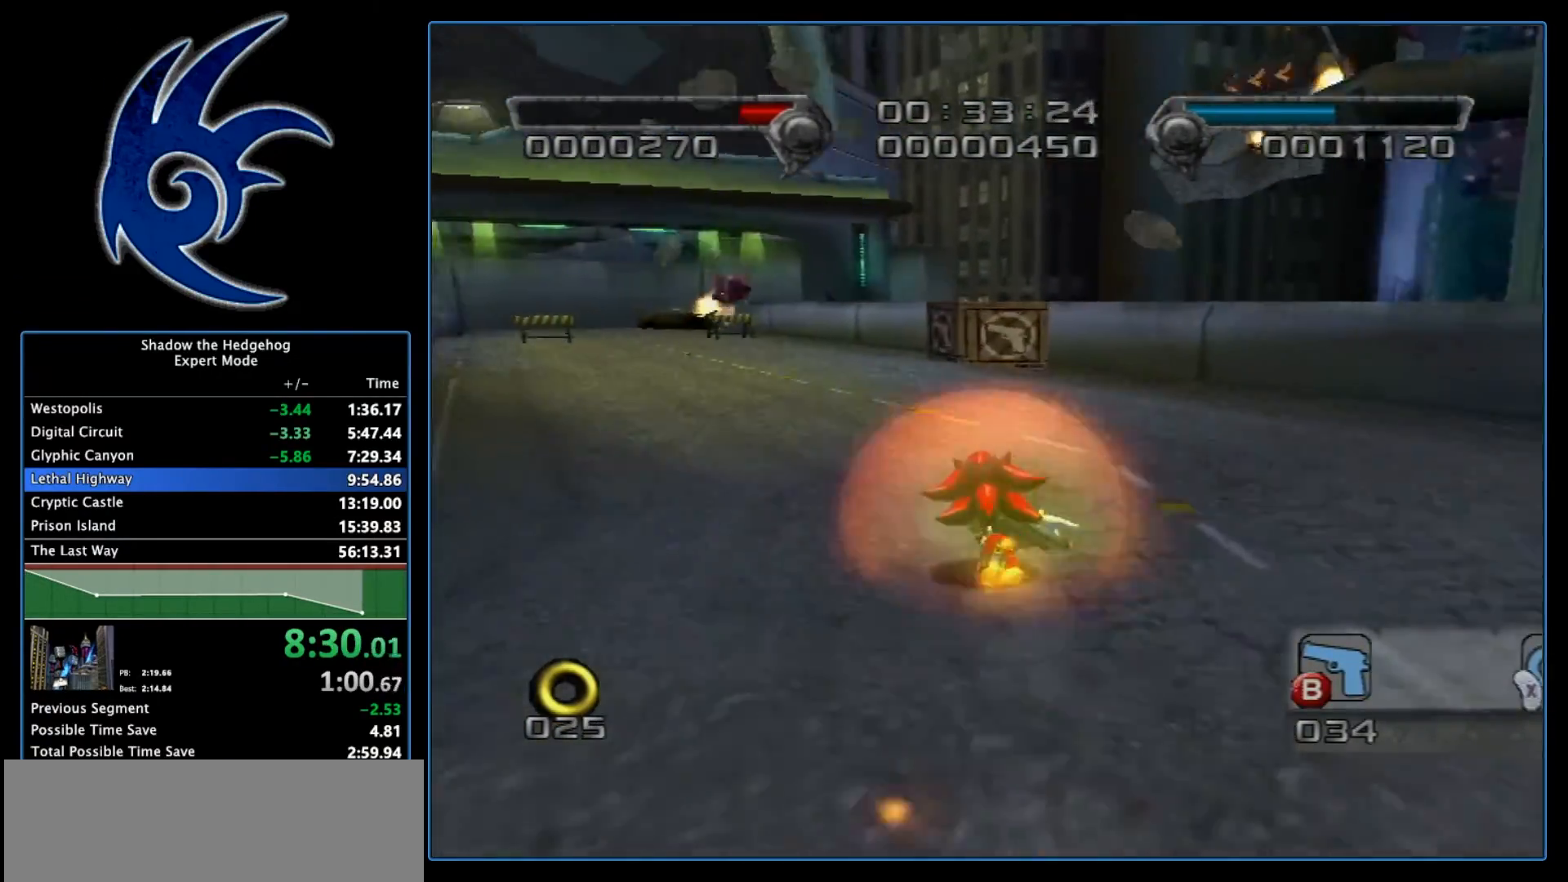
{"buttons": [], "left_stick": "up-left", "right_stick": "center", "events": [[183, "left_stick", "up"], [433, "left_stick", "up-left"]]}
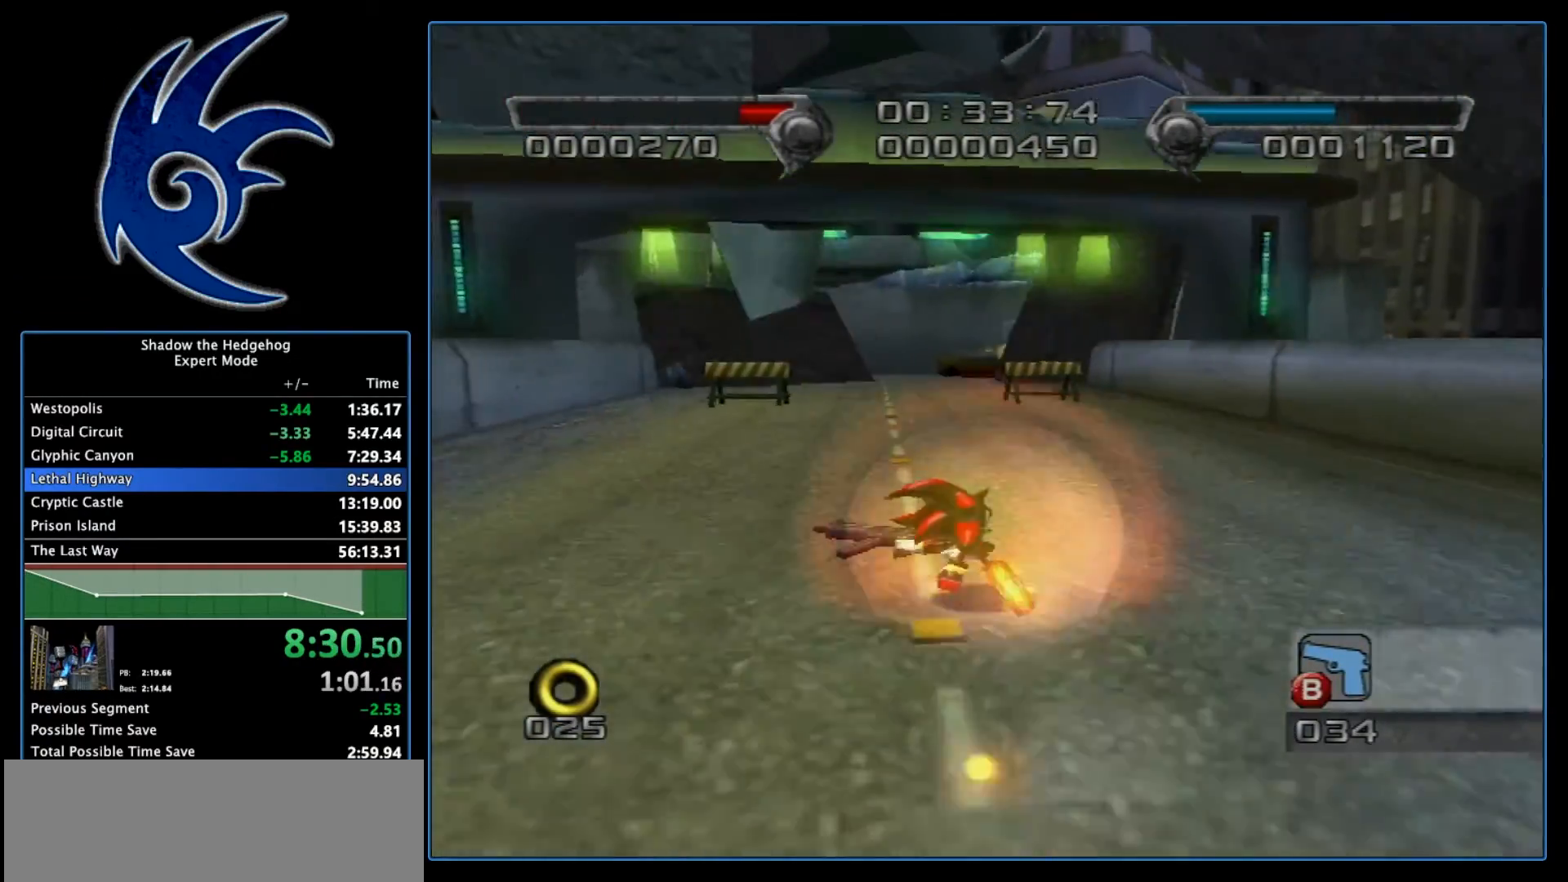
{"buttons": [], "left_stick": "up", "right_stick": "center", "events": [[500, "left_stick", "up"]]}
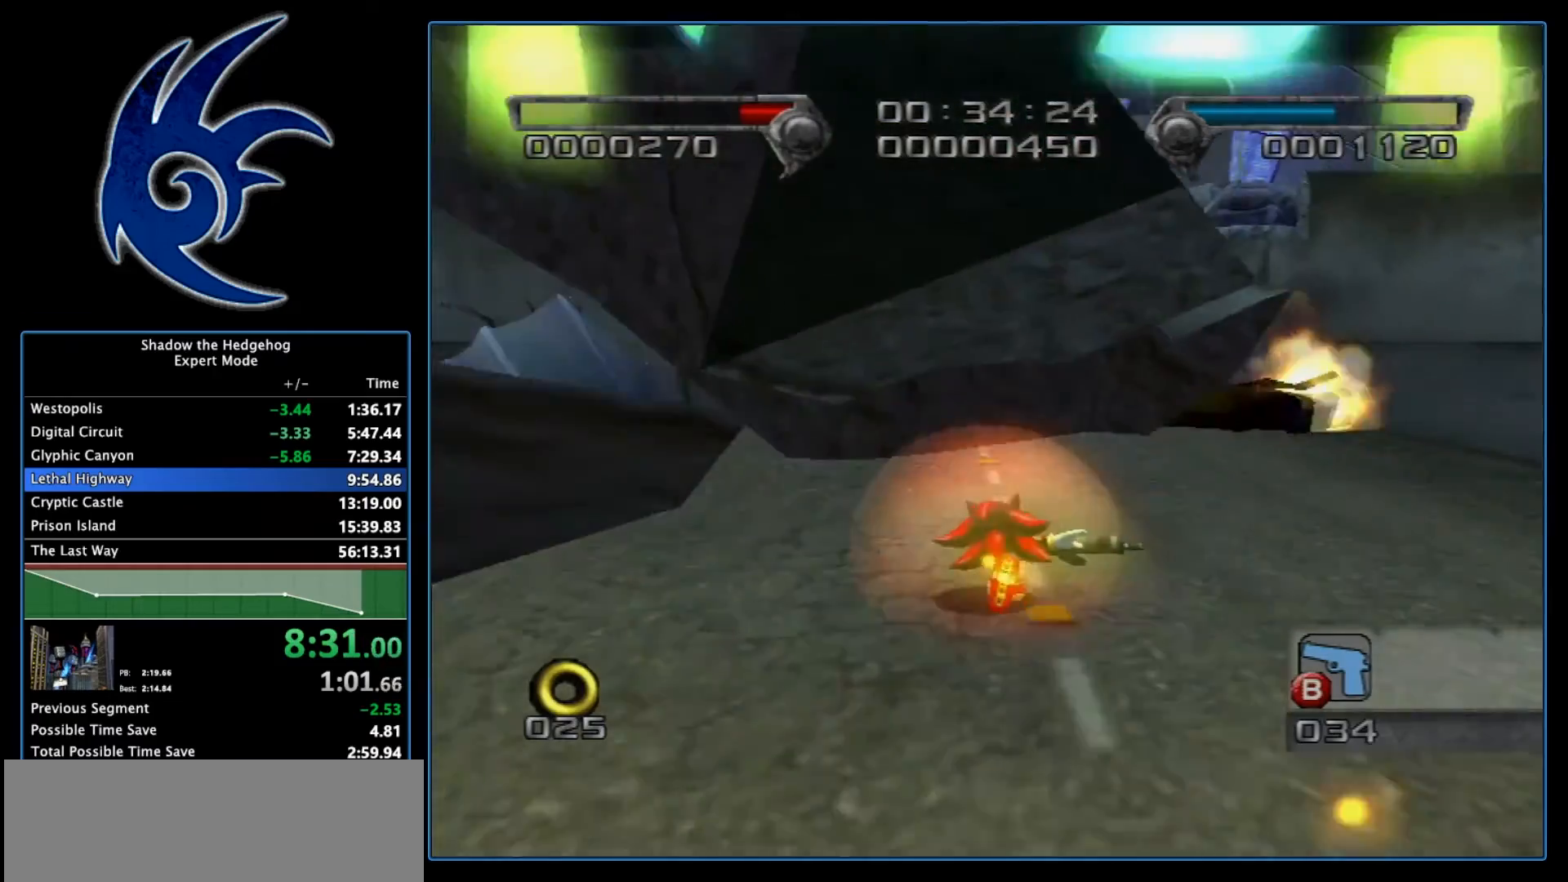
{"buttons": ["A"], "left_stick": "up", "right_stick": "center", "events": [[33, "A", "down"]]}
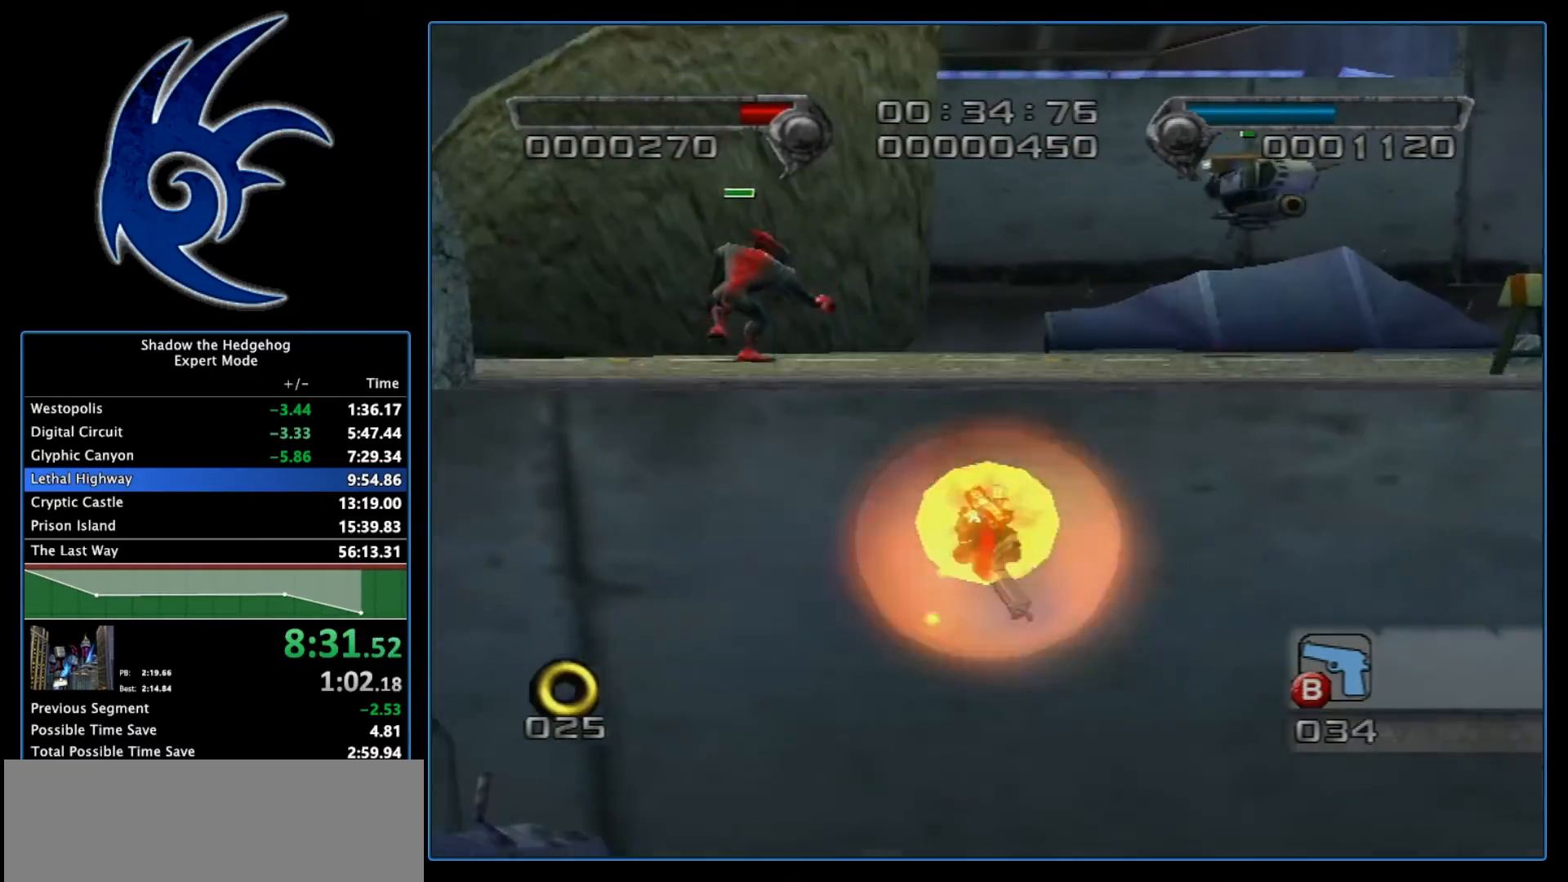
{"buttons": [], "left_stick": "up", "right_stick": "center", "events": [[250, "A", "up"], [383, "A", "down"], [467, "A", "up"]]}
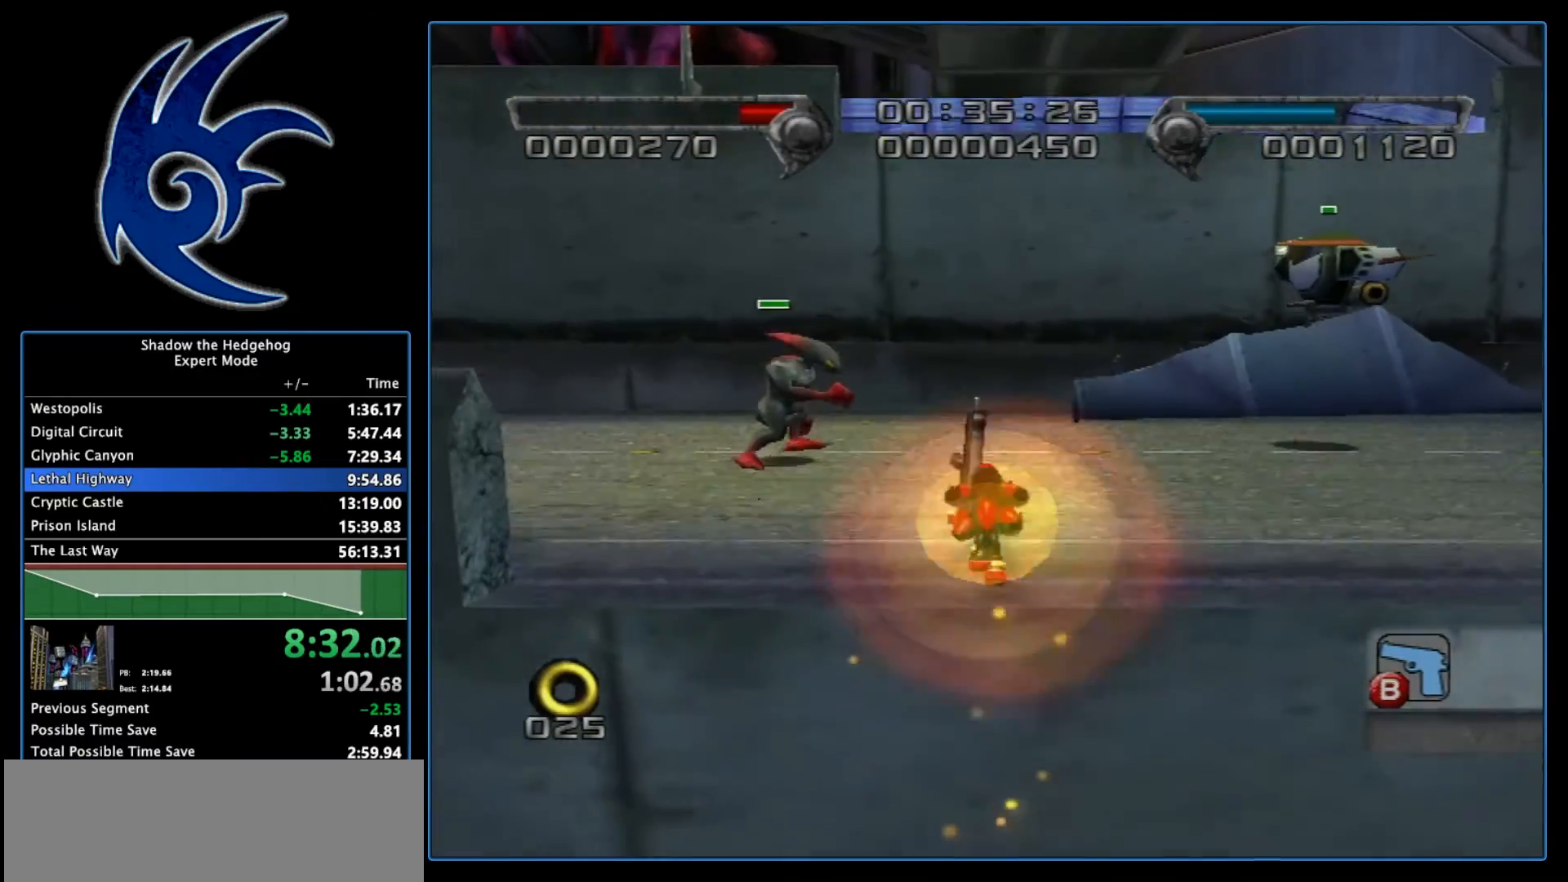
{"buttons": [], "left_stick": "up", "right_stick": "center", "events": [[67, "A", "down"], [183, "A", "up"]]}
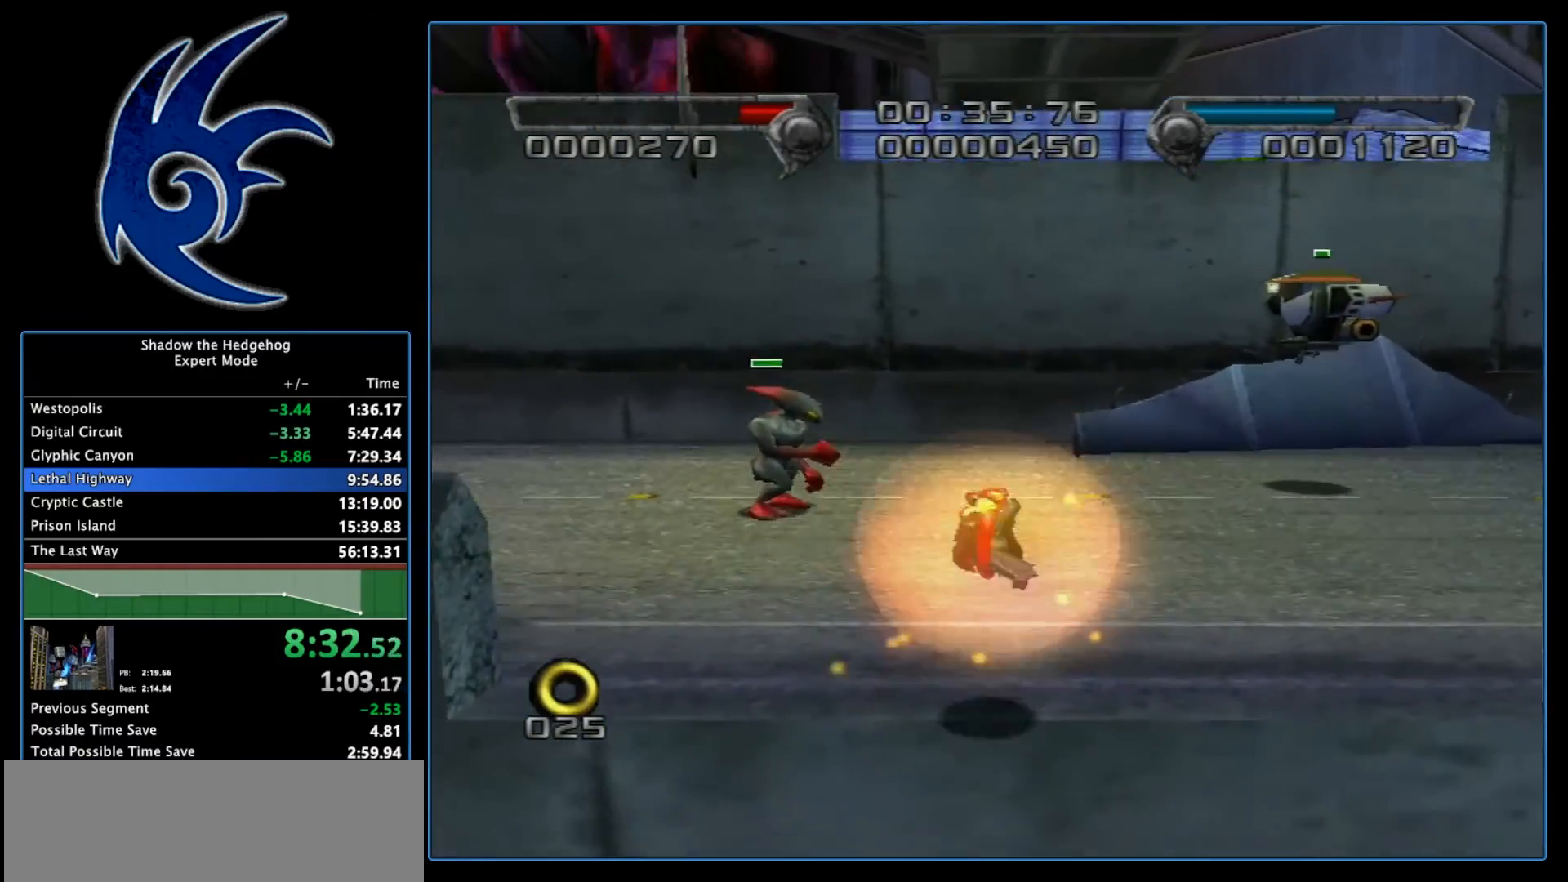
{"buttons": [], "left_stick": "up", "right_stick": "center", "events": [[67, "left_stick", "up-left"], [183, "B", "down"], [350, "left_stick", "up"], [417, "B", "up"]]}
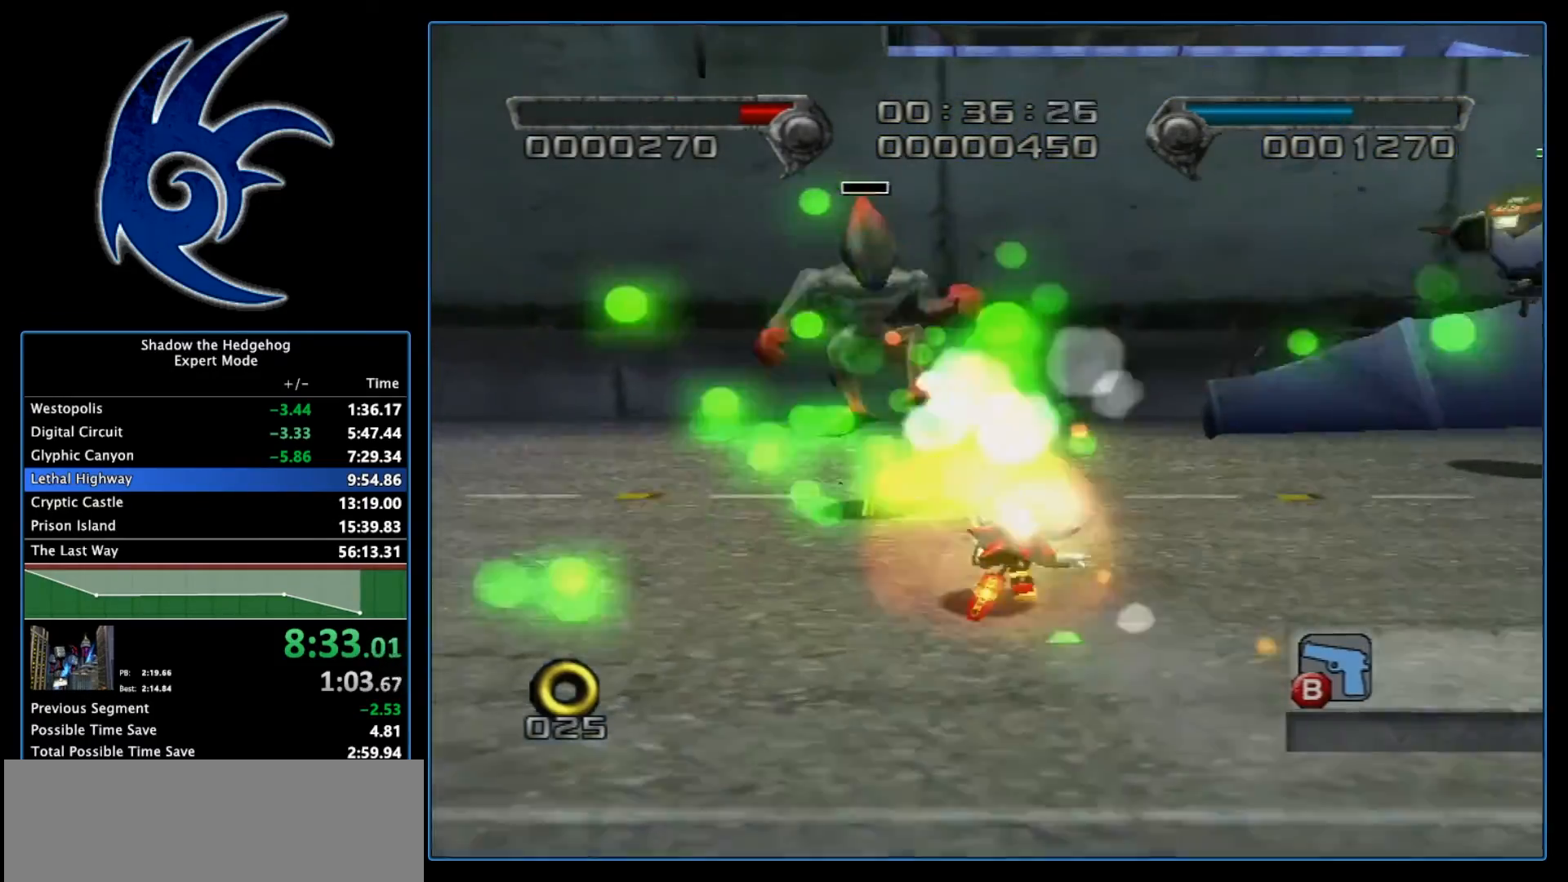
{"buttons": [], "left_stick": "up-right", "right_stick": "center", "events": [[33, "left_stick", "up-right"]]}
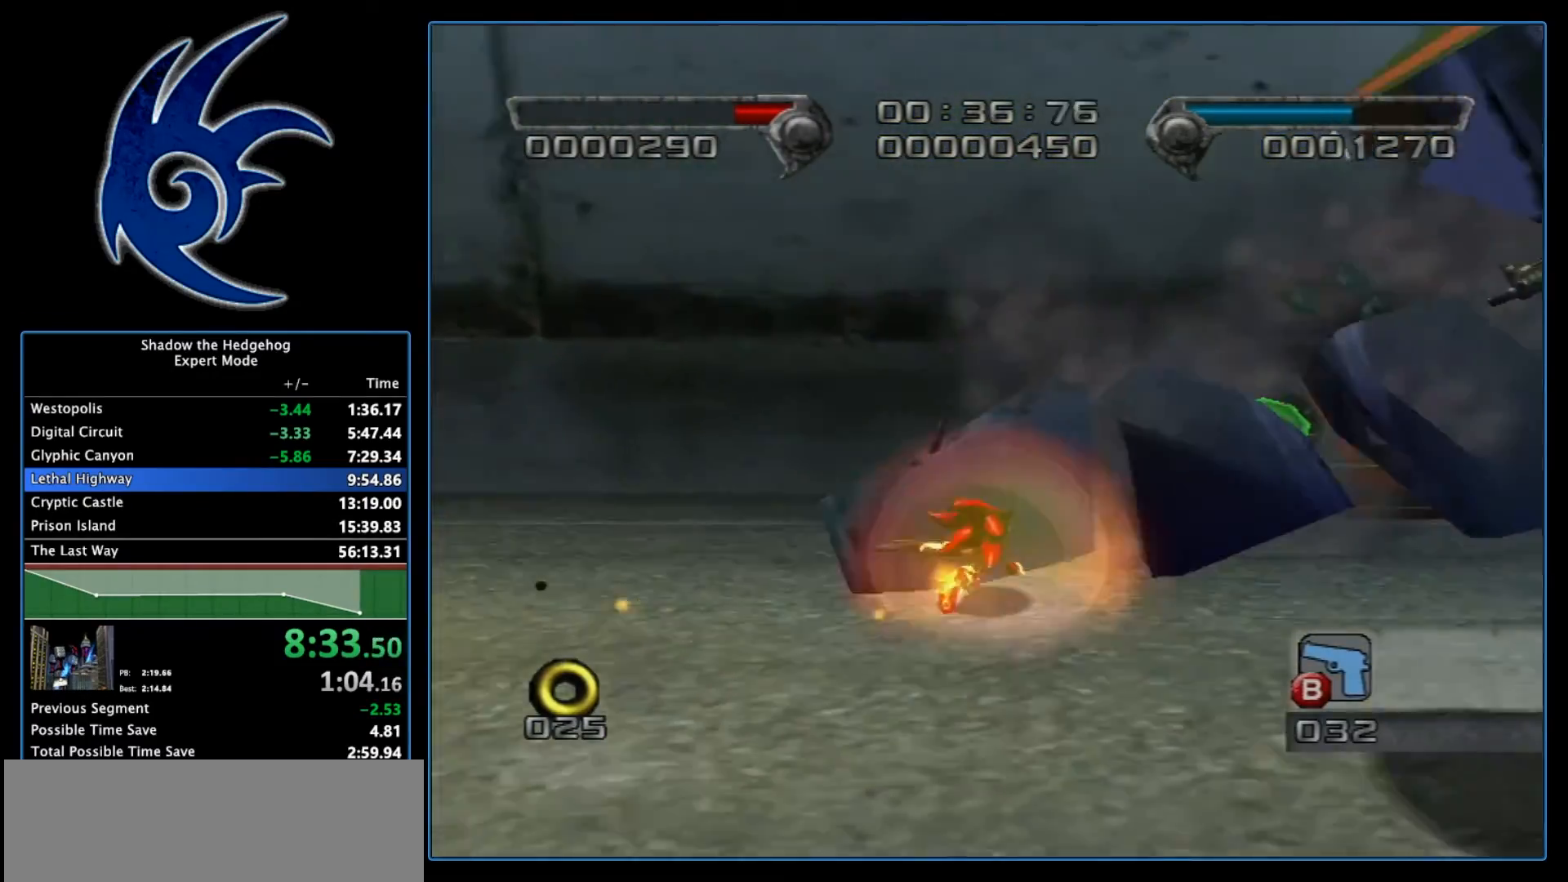
{"buttons": [], "left_stick": "up", "right_stick": "center", "events": [[317, "left_stick", "up"]]}
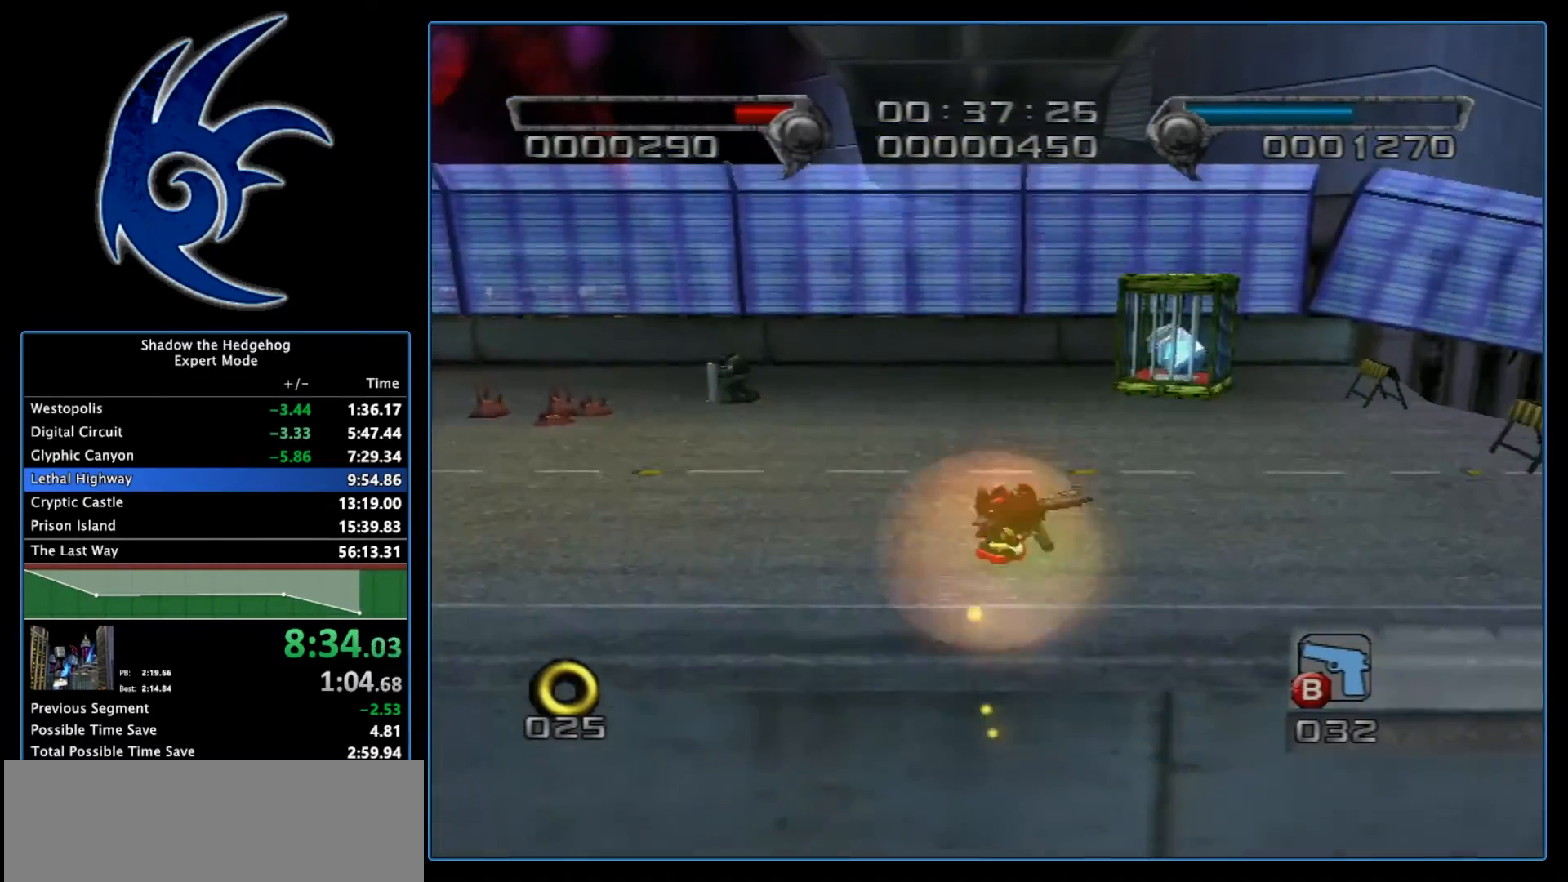
{"buttons": [], "left_stick": "up", "right_stick": "center", "events": []}
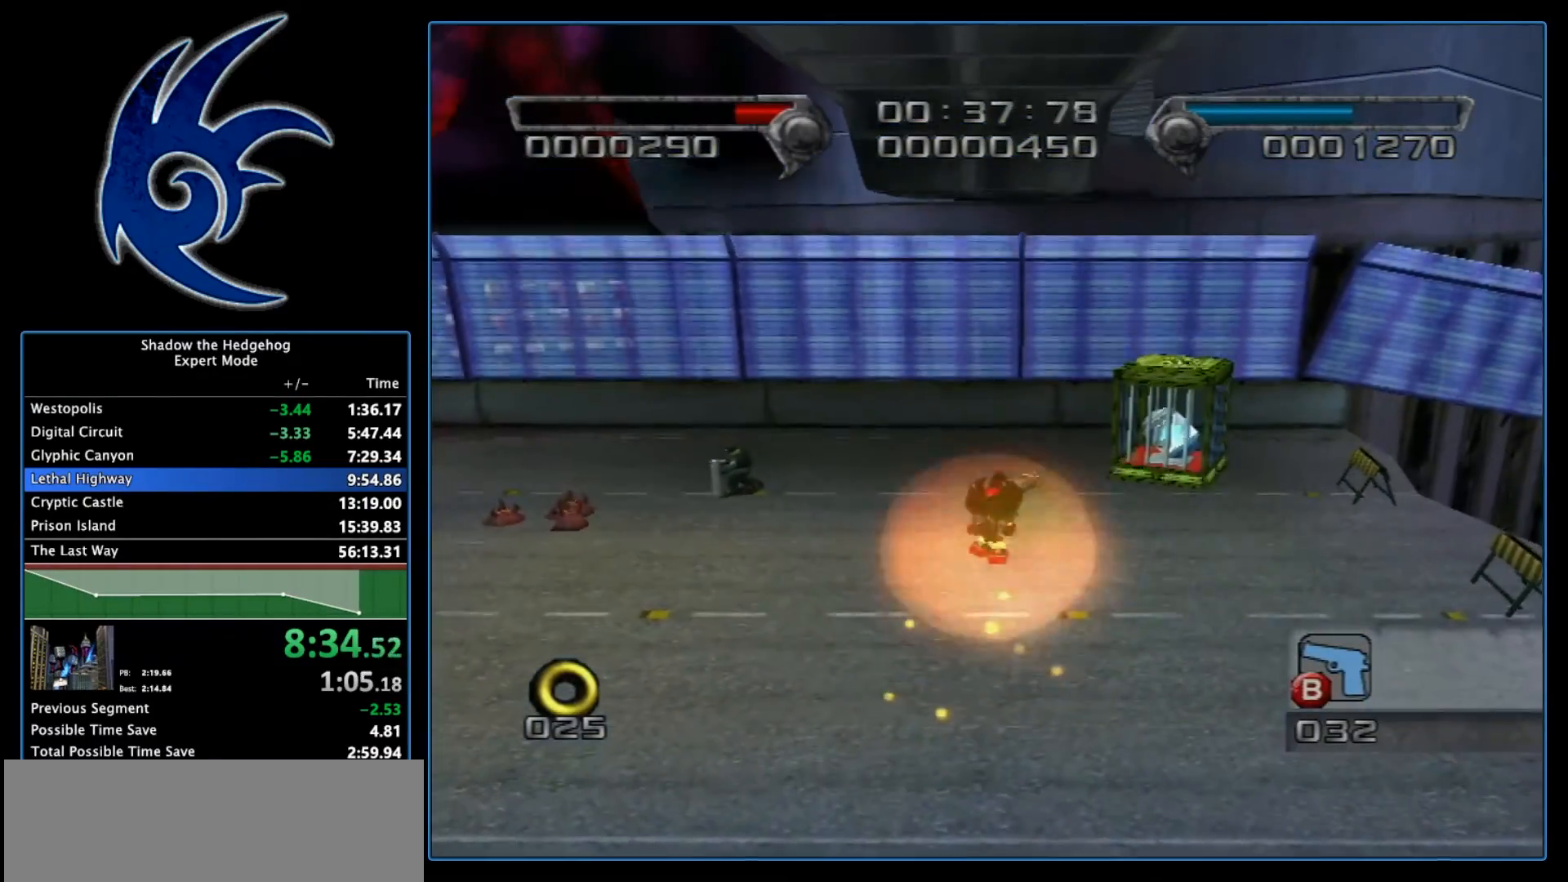
{"buttons": [], "left_stick": "up", "right_stick": "center", "events": []}
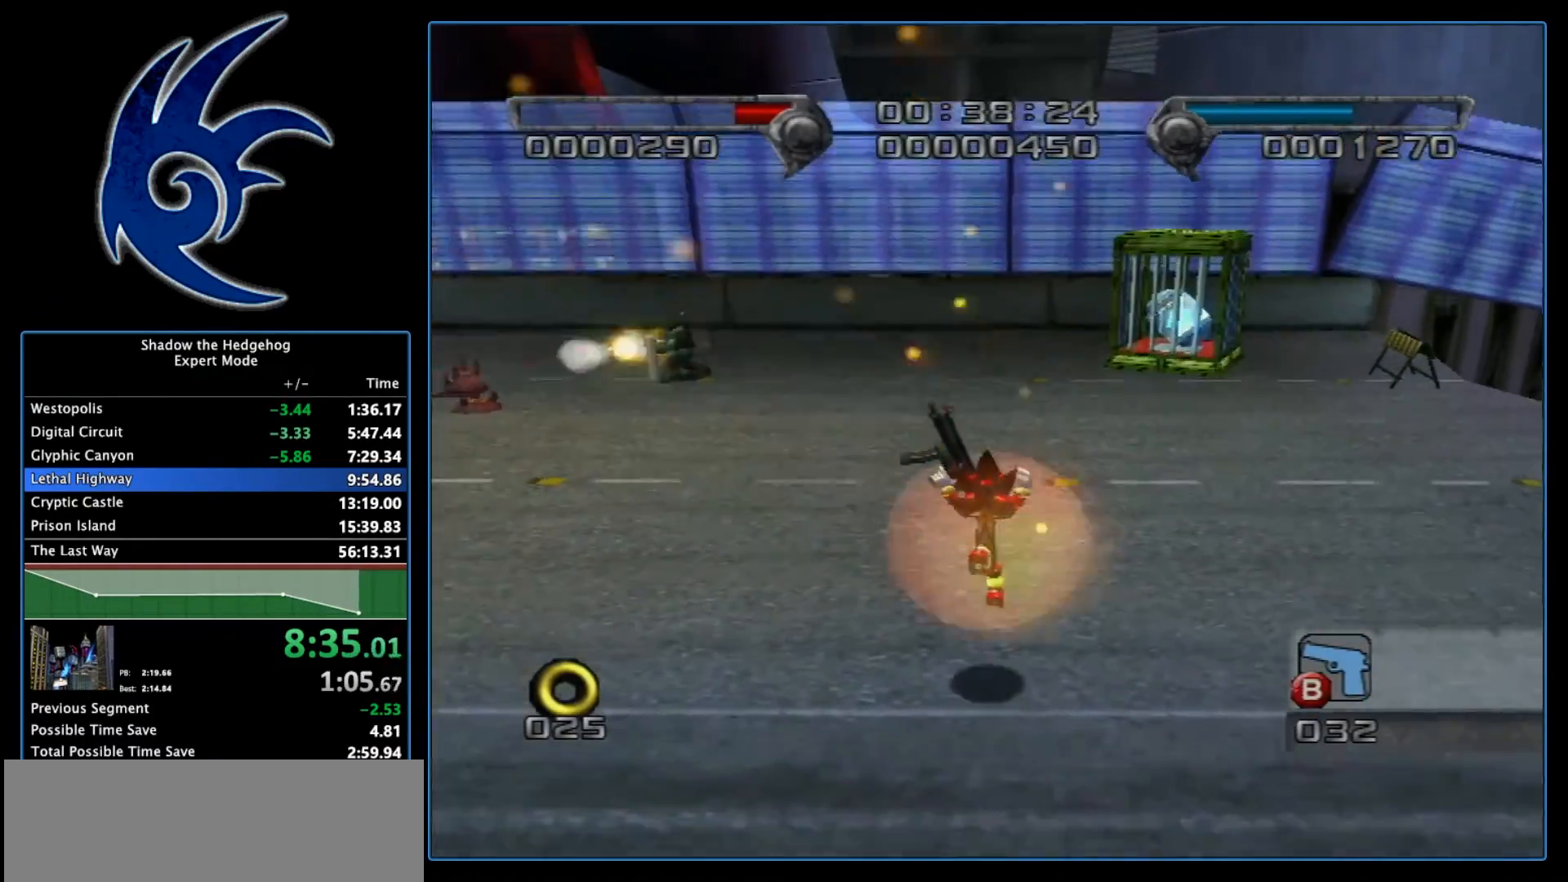
{"buttons": [], "left_stick": "center", "right_stick": "right", "events": [[217, "right_stick", "right"], [250, "left_stick", "left"], [350, "left_stick", "center"]]}
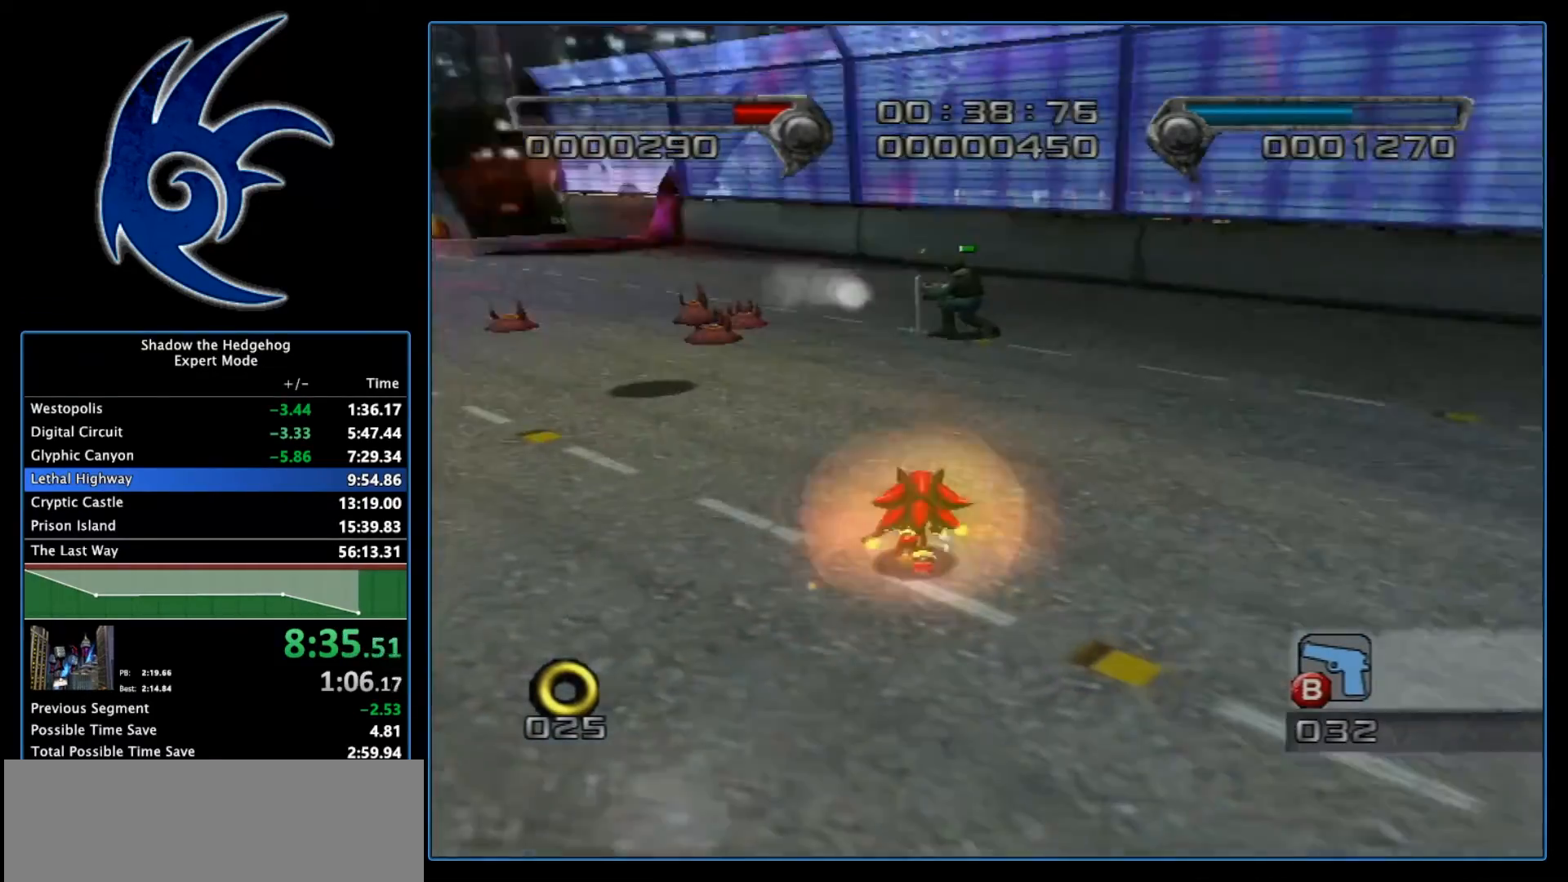
{"buttons": ["B"], "left_stick": "up", "right_stick": "center", "events": [[100, "left_stick", "up"], [183, "right_stick", "center"], [283, "B", "down"]]}
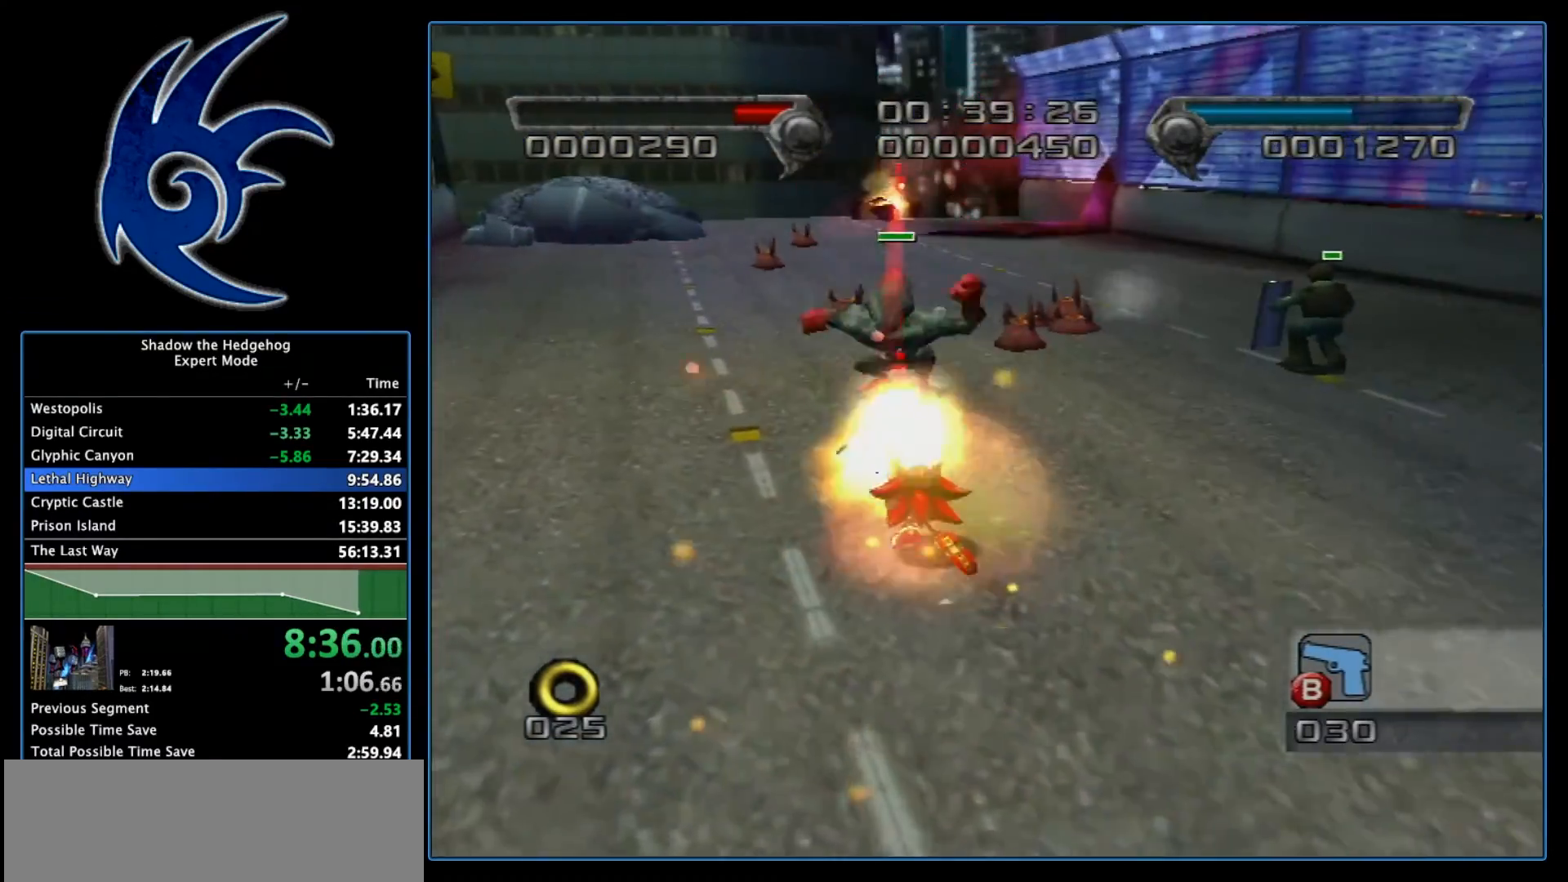
{"buttons": ["B"], "left_stick": "up-left", "right_stick": "center", "events": [[183, "B", "up"], [217, "left_stick", "up-right"], [350, "B", "down"], [433, "left_stick", "up-left"]]}
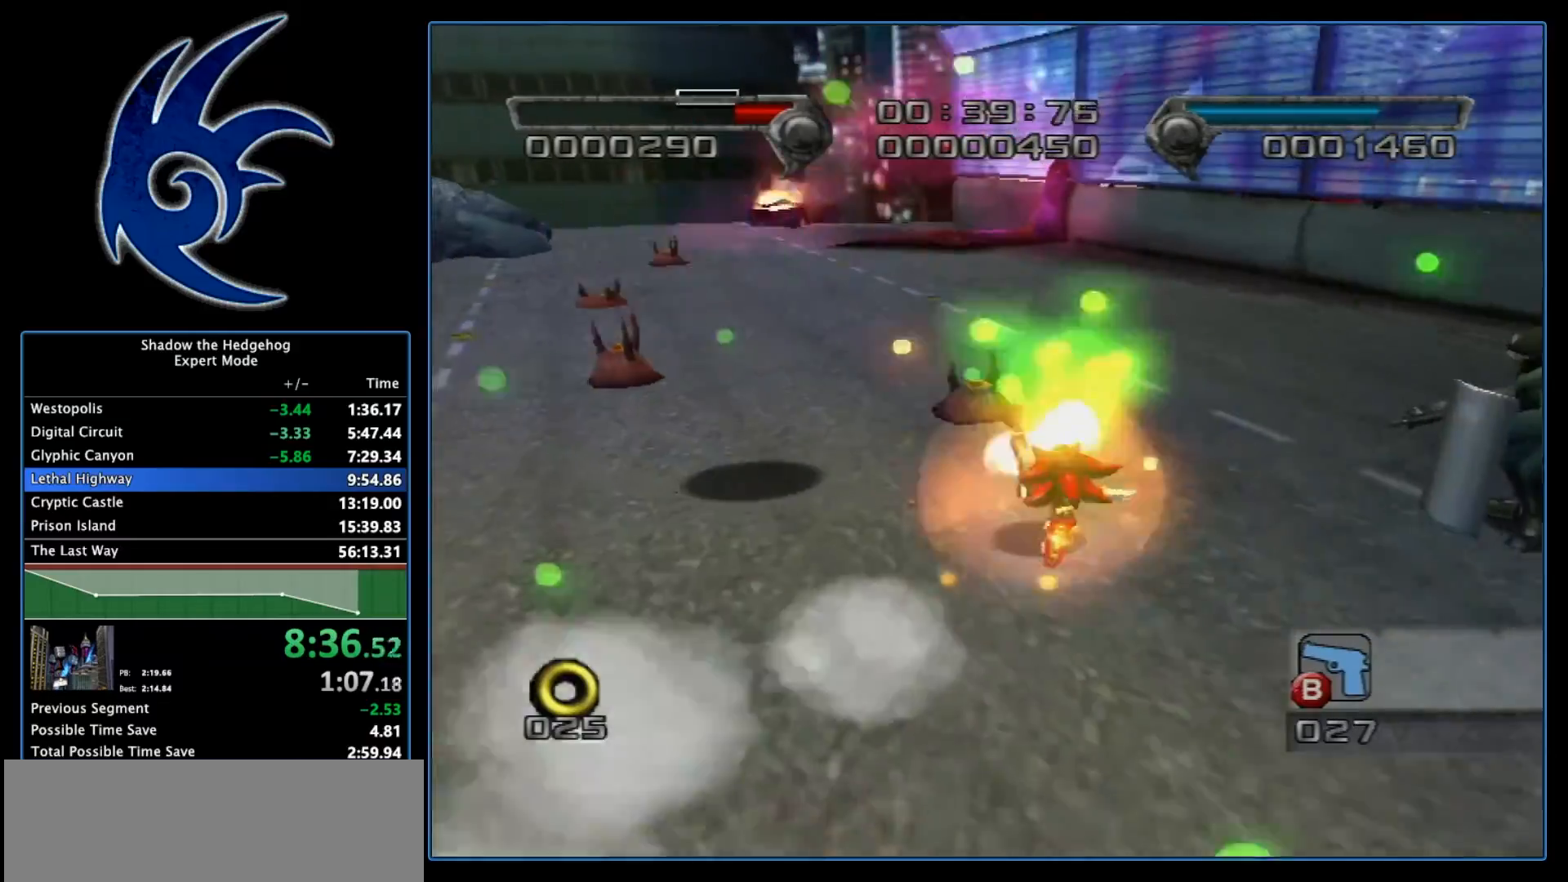
{"buttons": ["B"], "left_stick": "up-right", "right_stick": "center", "events": [[317, "left_stick", "up-right"]]}
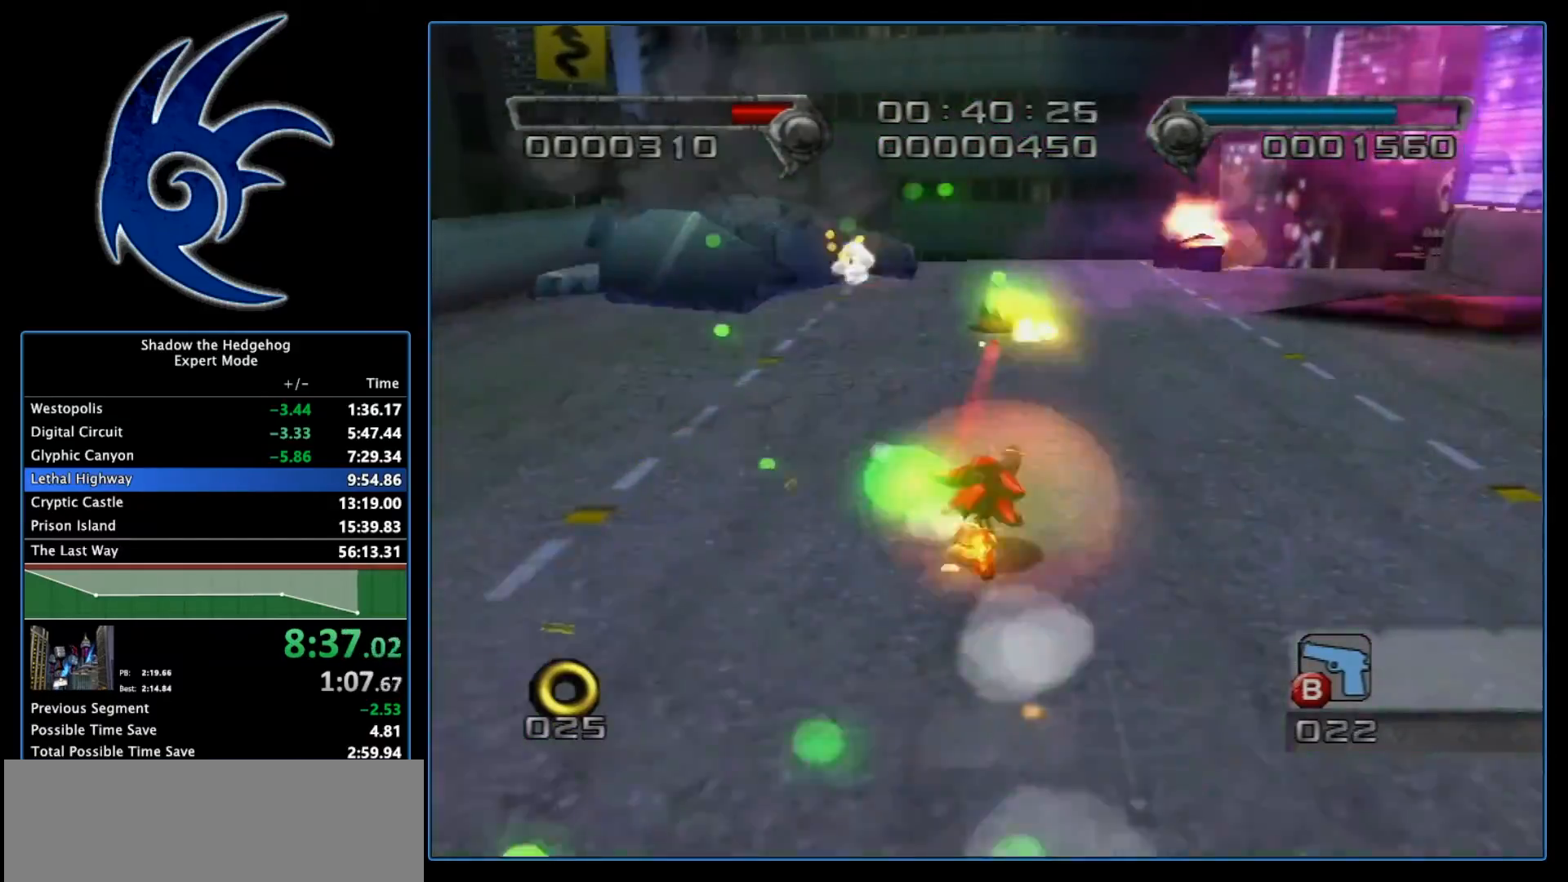
{"buttons": [], "left_stick": "center", "right_stick": "left", "events": [[100, "B", "up"], [100, "left_stick", "up"], [250, "left_stick", "center"], [350, "right_stick", "left"]]}